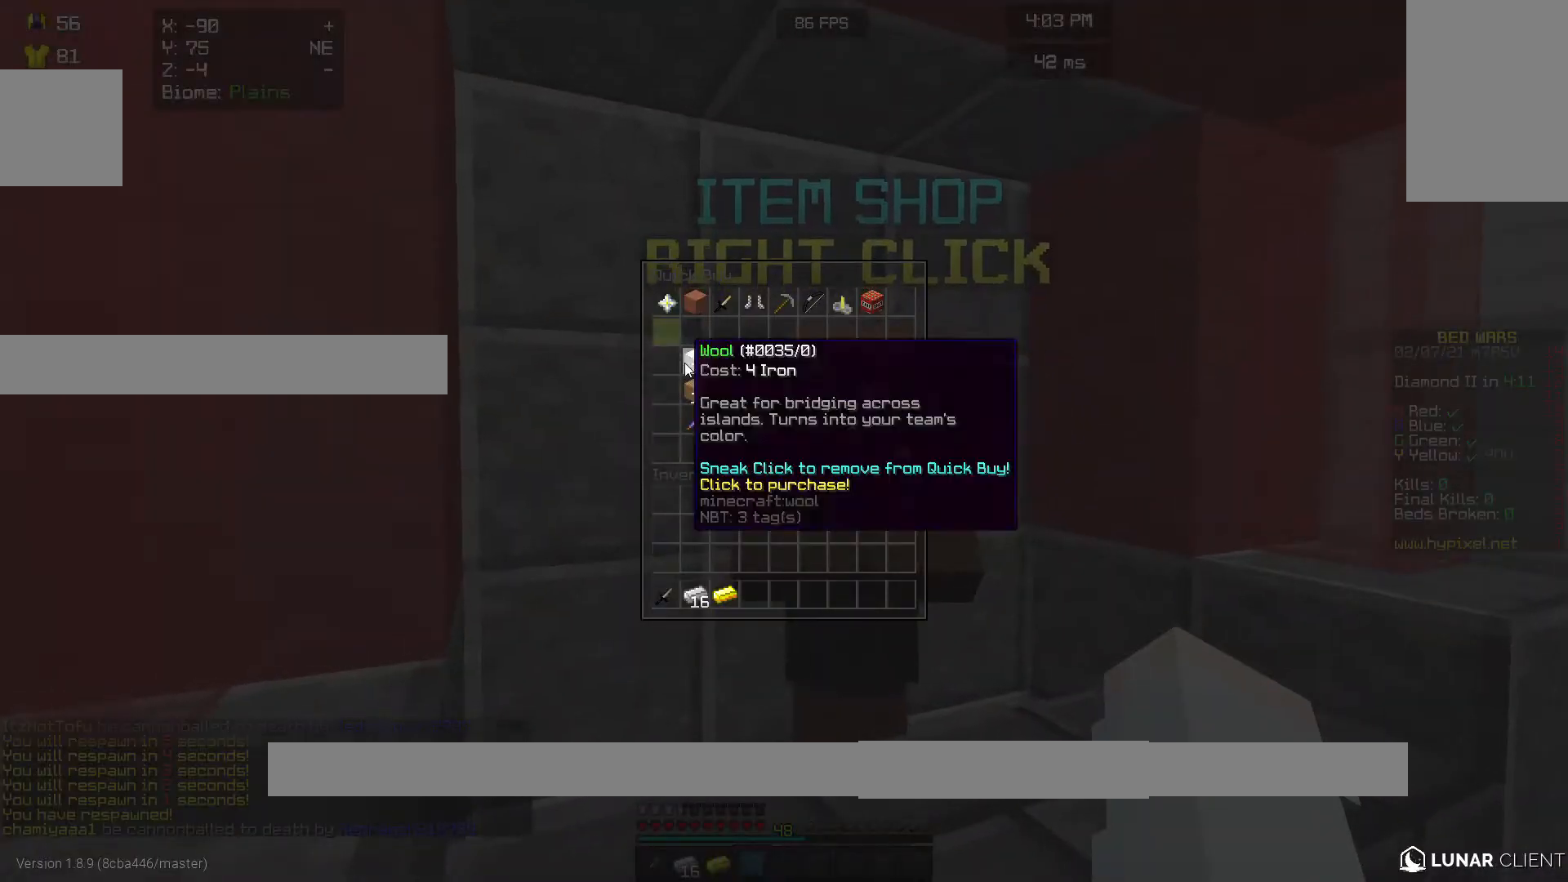
Gameplay with keyboard and mouse; each line is a JSON object with the keys and mouse buttons held at the frame after it. "events" lists presses ("down") and releases ("up") of "a", "d", "s", "w", "mouse_left" and "mouse_right" between this image and that frame as [ms after this image, input, new state], when the widget could be followed in between. "mouse_left", "mouse_right" = the "left", "right" buttons of the "mouse" list. No other keys are recorded. Fast repeated clicks can show as one long hold. Mouse movement is not recorded.
{"keys": [], "mouse": [], "events": []}
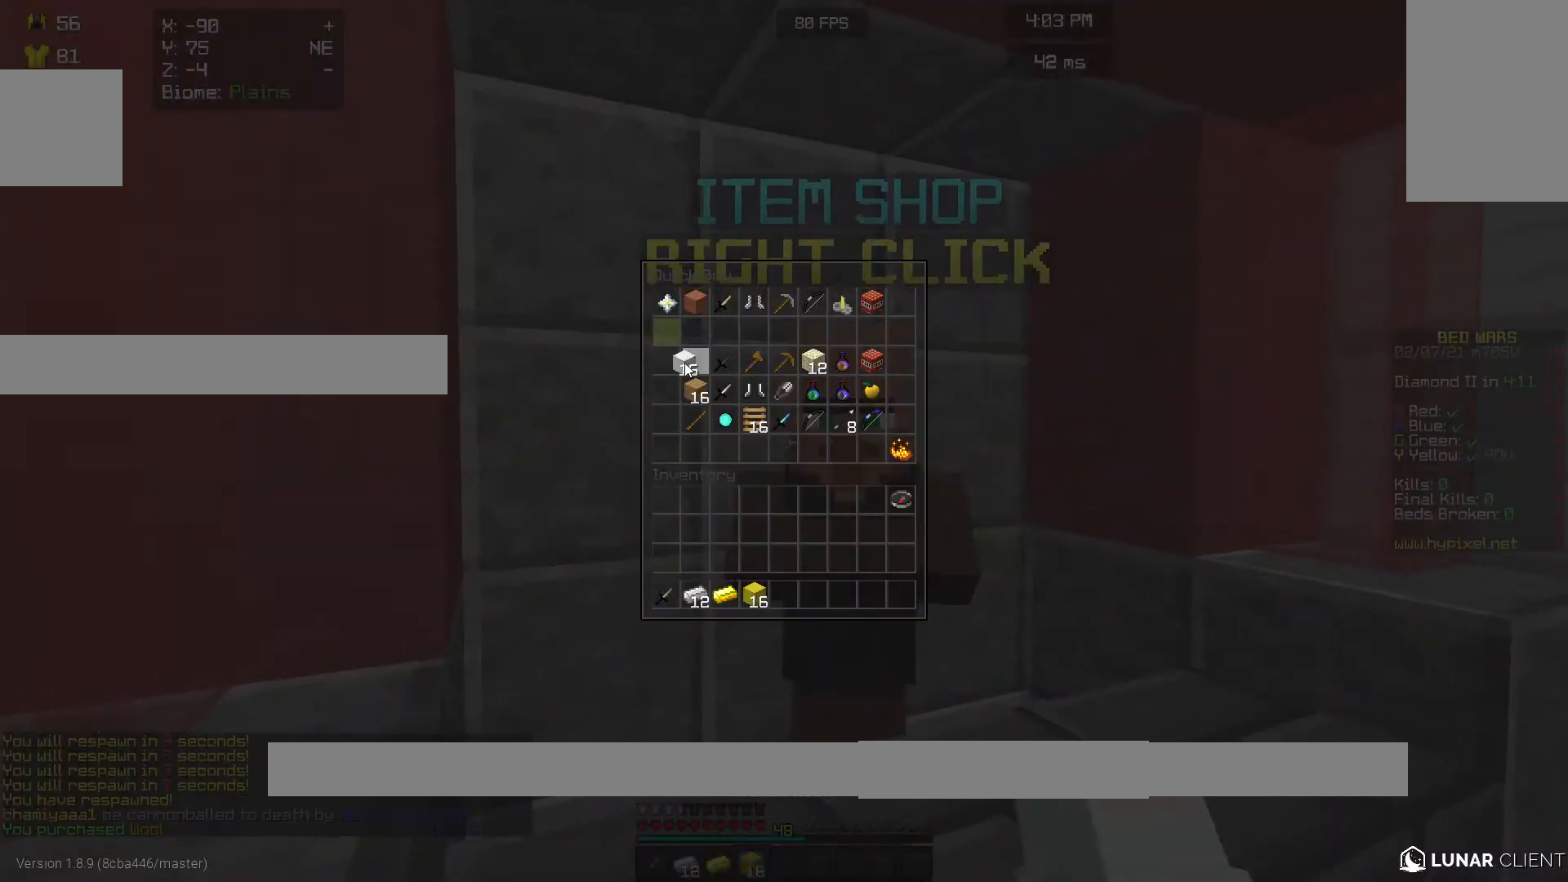
{"keys": [], "mouse": [], "events": []}
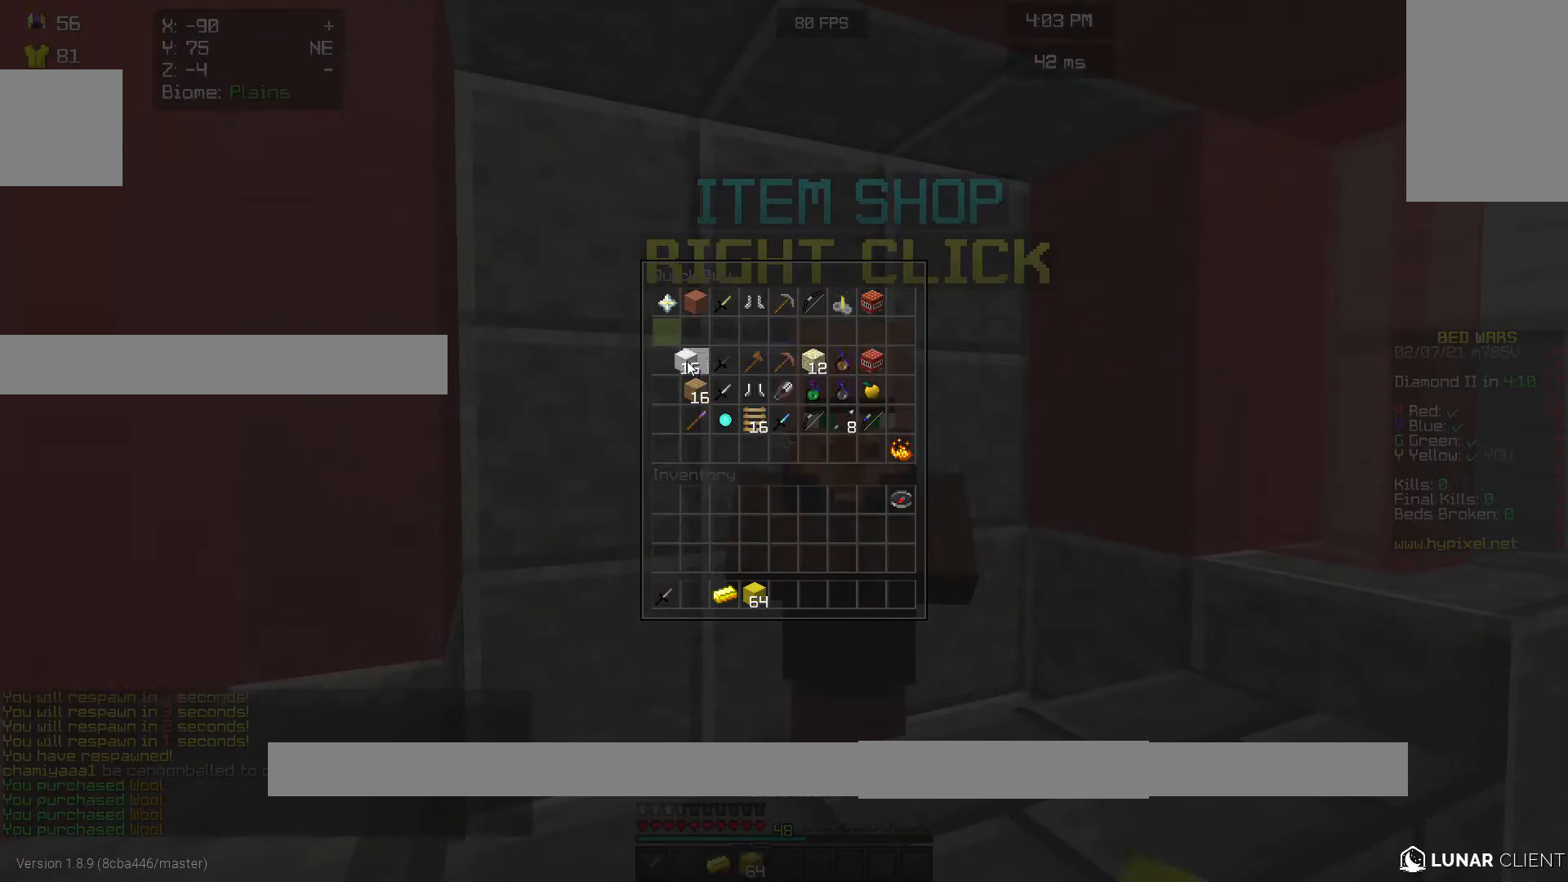
{"keys": [], "mouse": [], "events": [[167, "mouse_left", "down"], [300, "mouse_left", "up"]]}
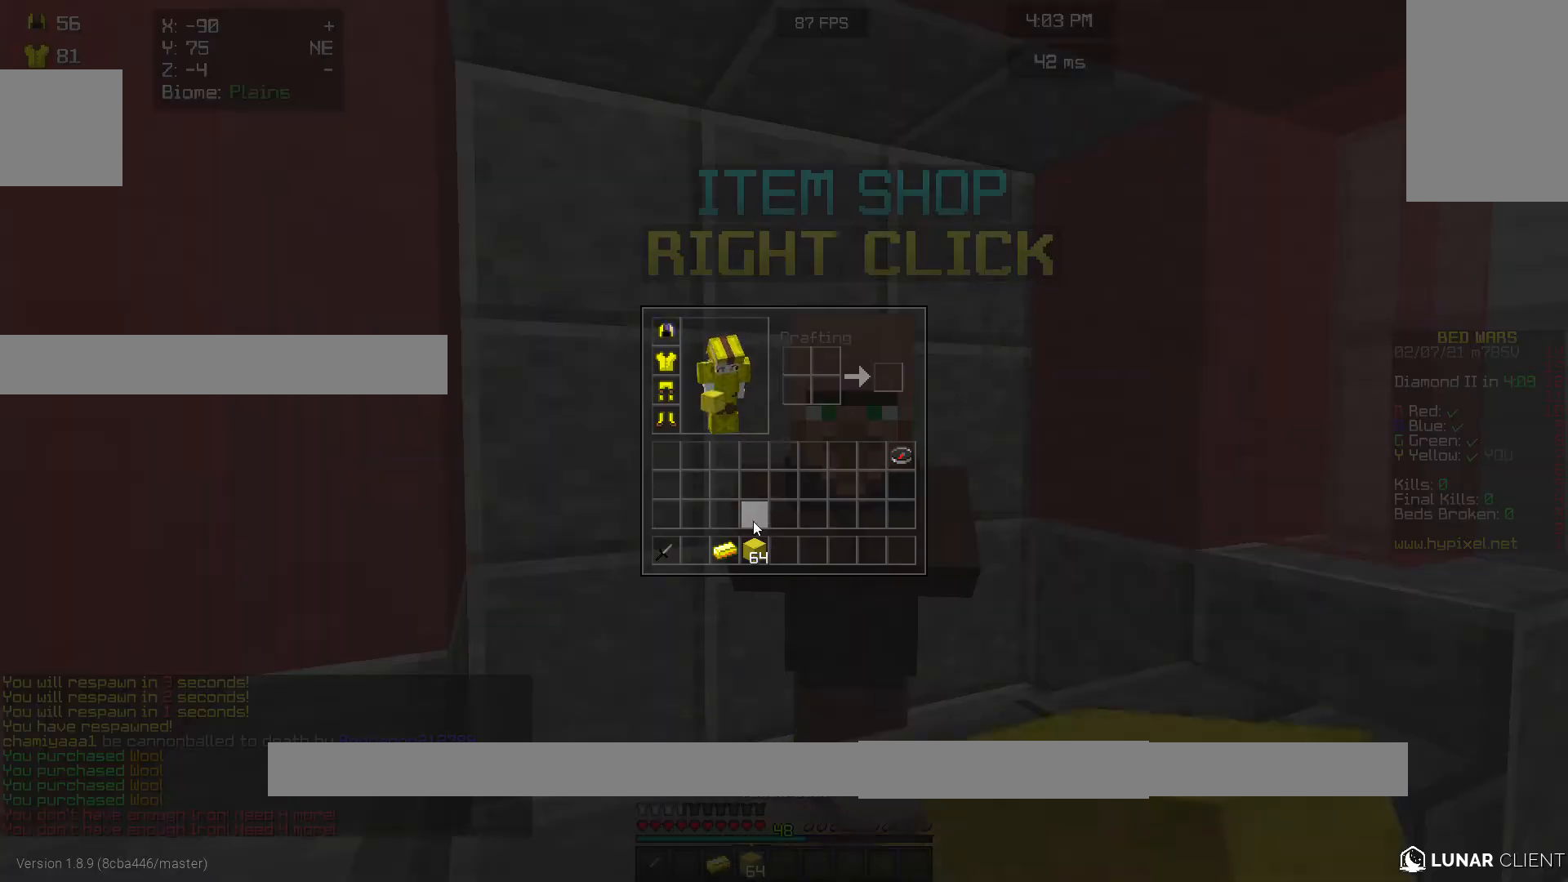
{"keys": [], "mouse": [], "events": []}
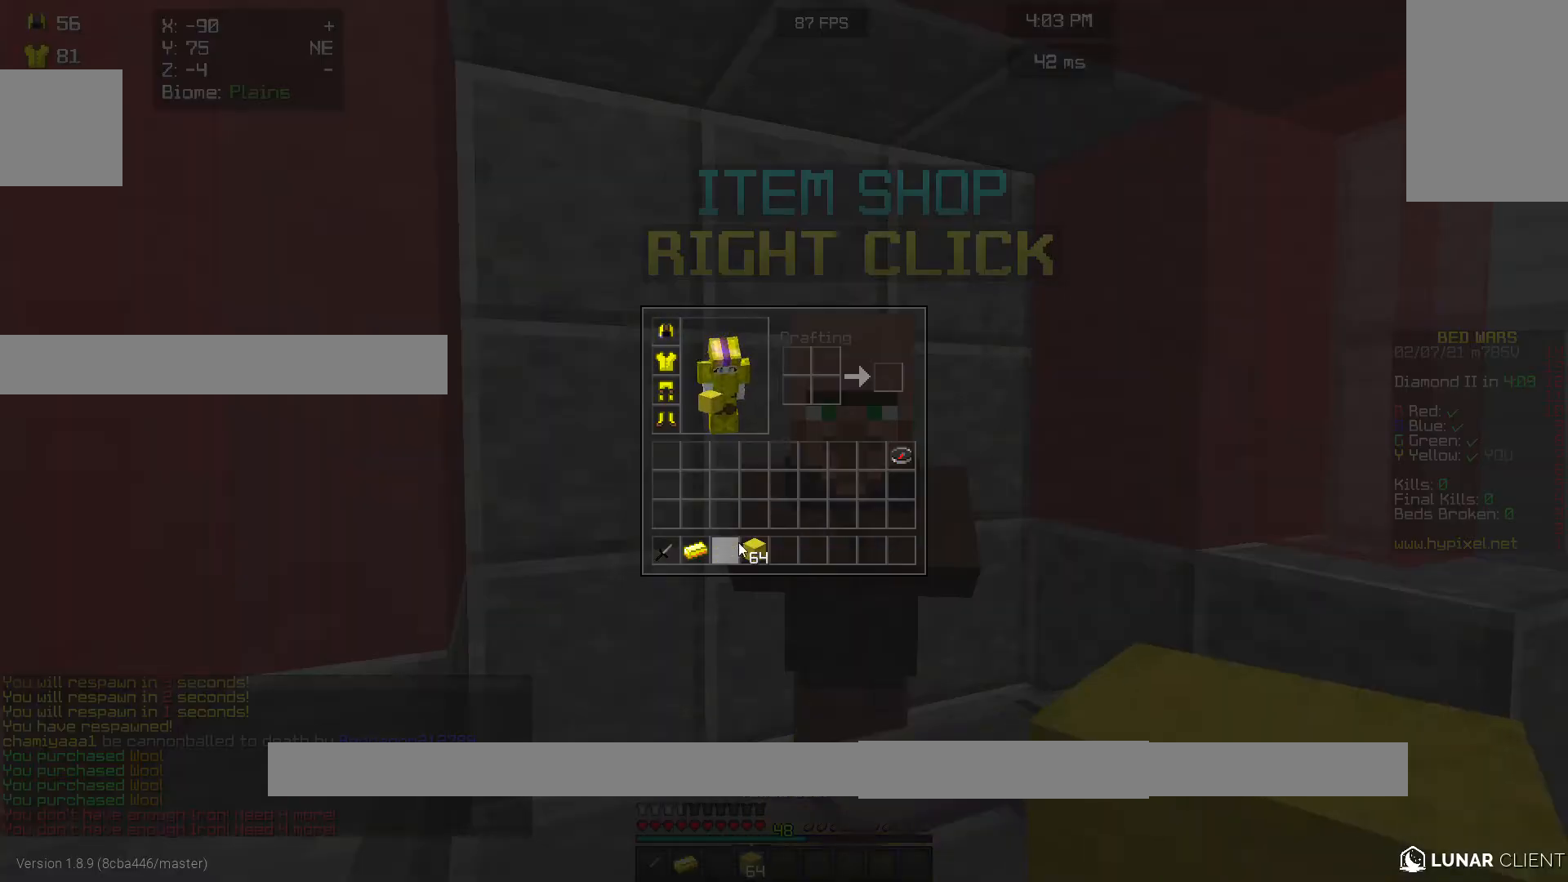
{"keys": [], "mouse": [], "events": []}
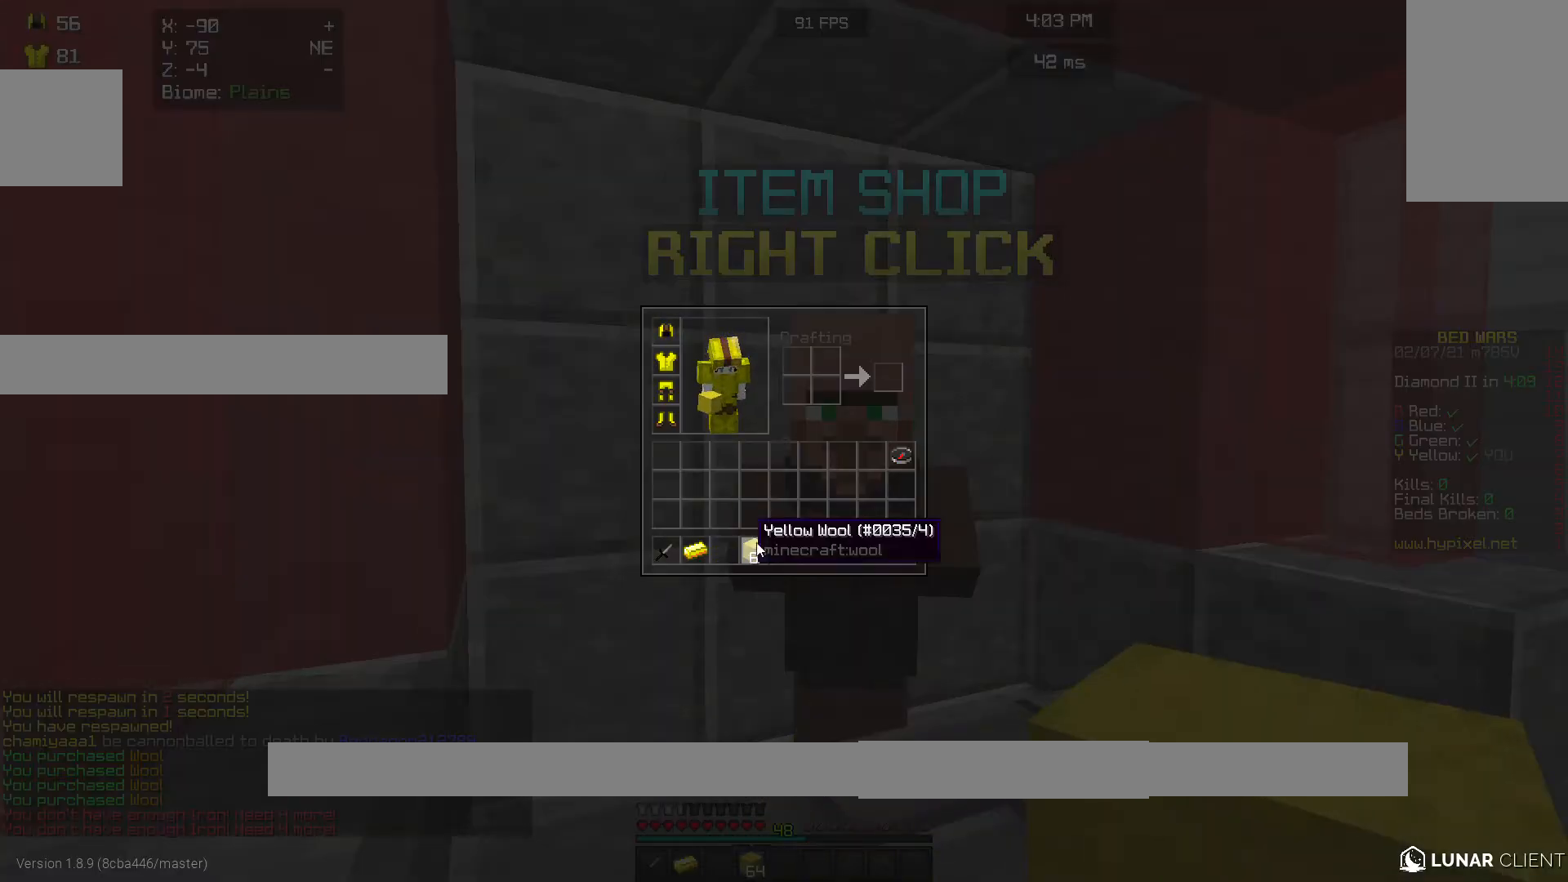
{"keys": [], "mouse": [], "events": []}
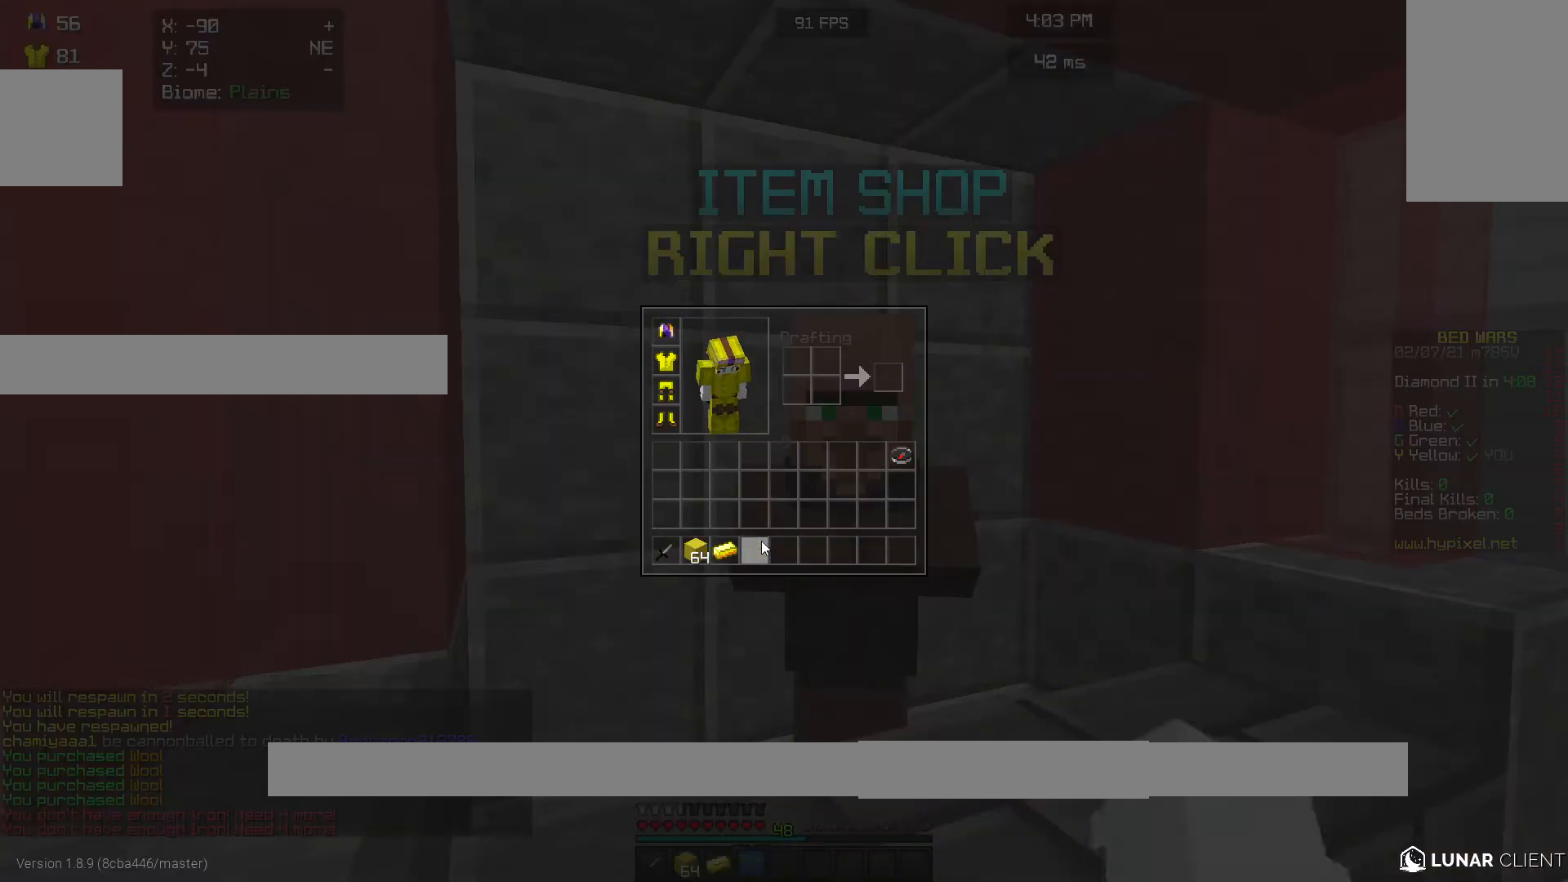
{"keys": ["w"], "mouse": [], "events": [[300, "w", "down"]]}
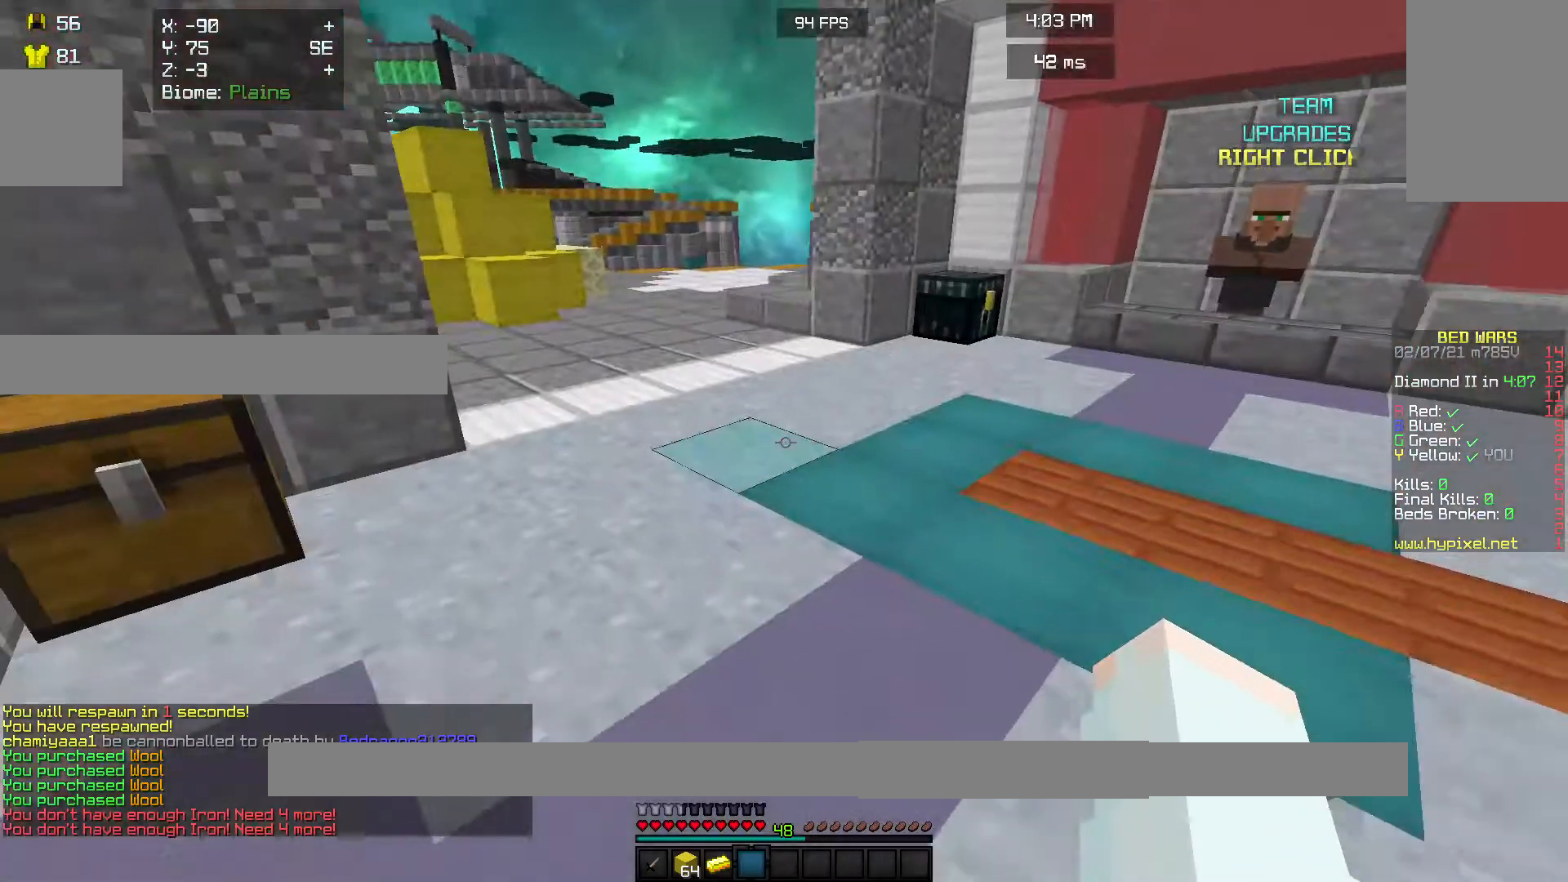
{"keys": ["w"], "mouse": [], "events": []}
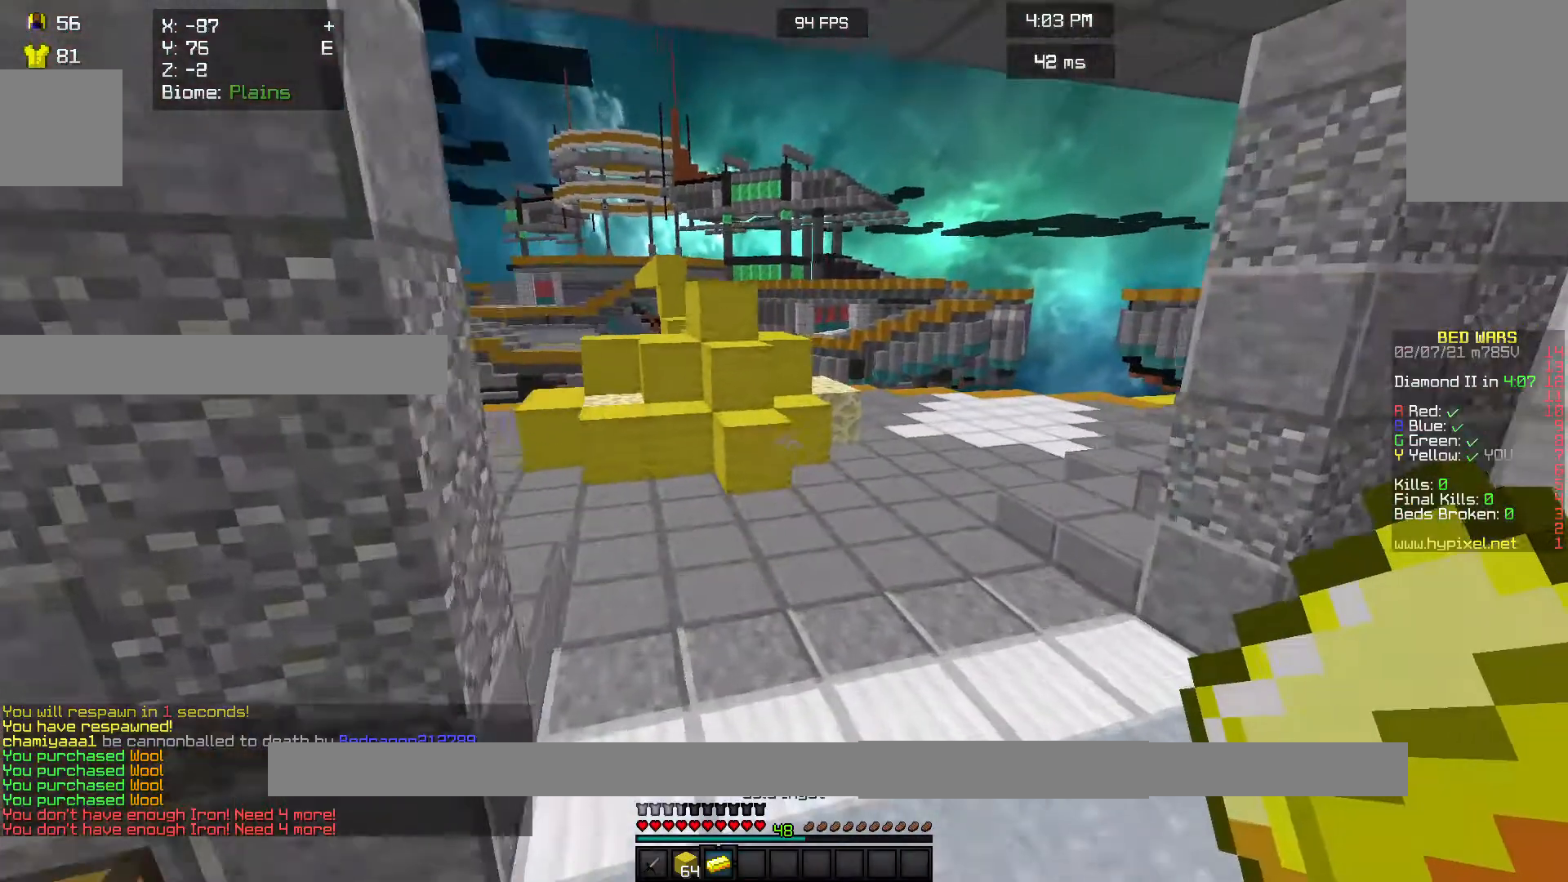
{"keys": ["w"], "mouse": [], "events": []}
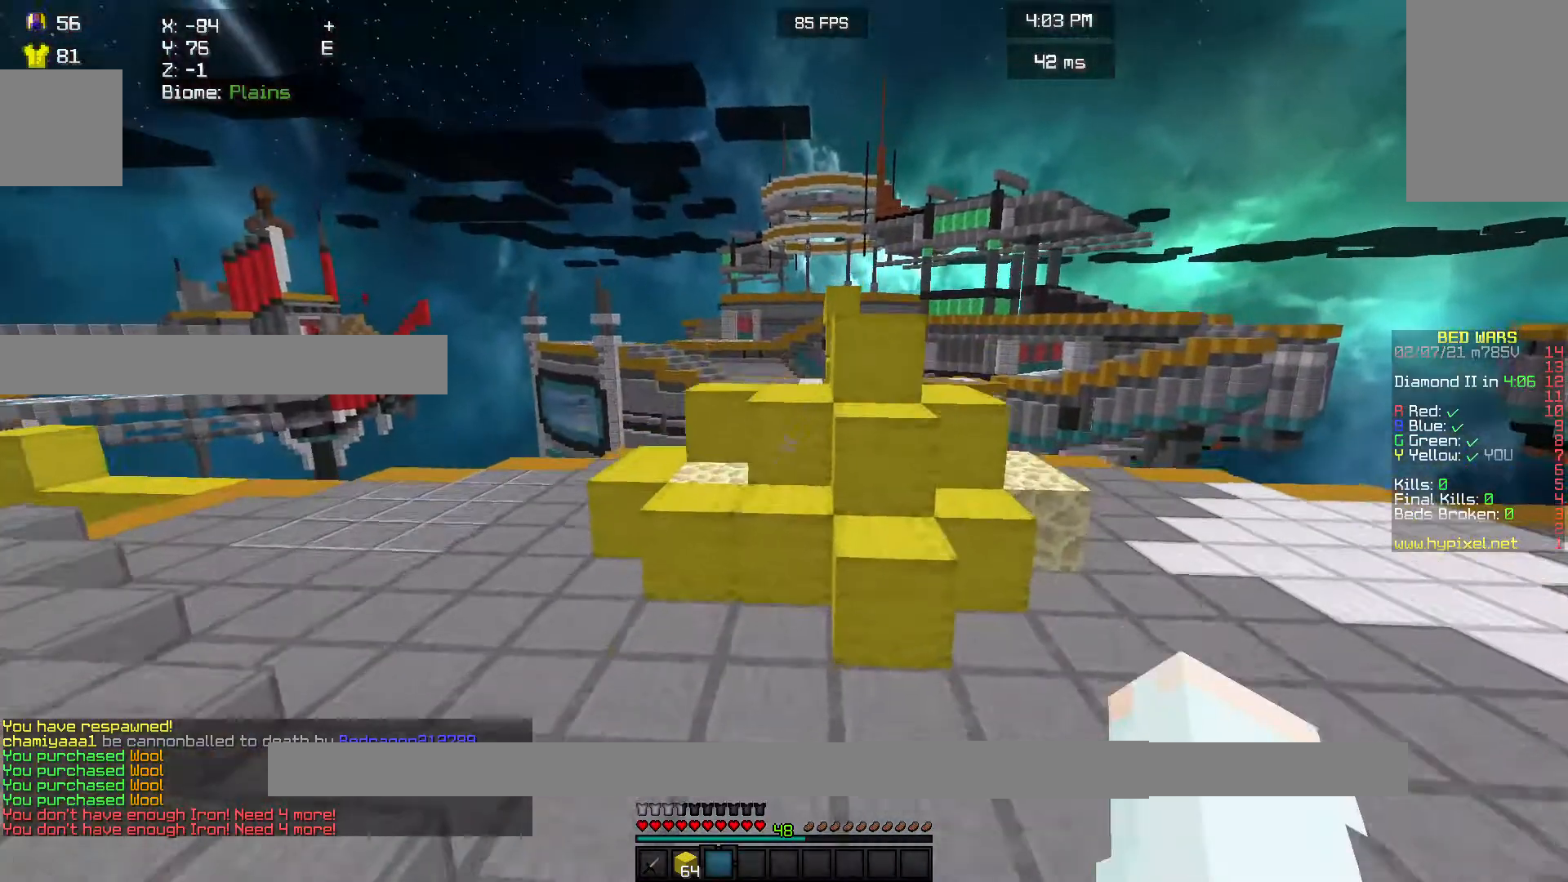
{"keys": ["w"], "mouse": [], "events": []}
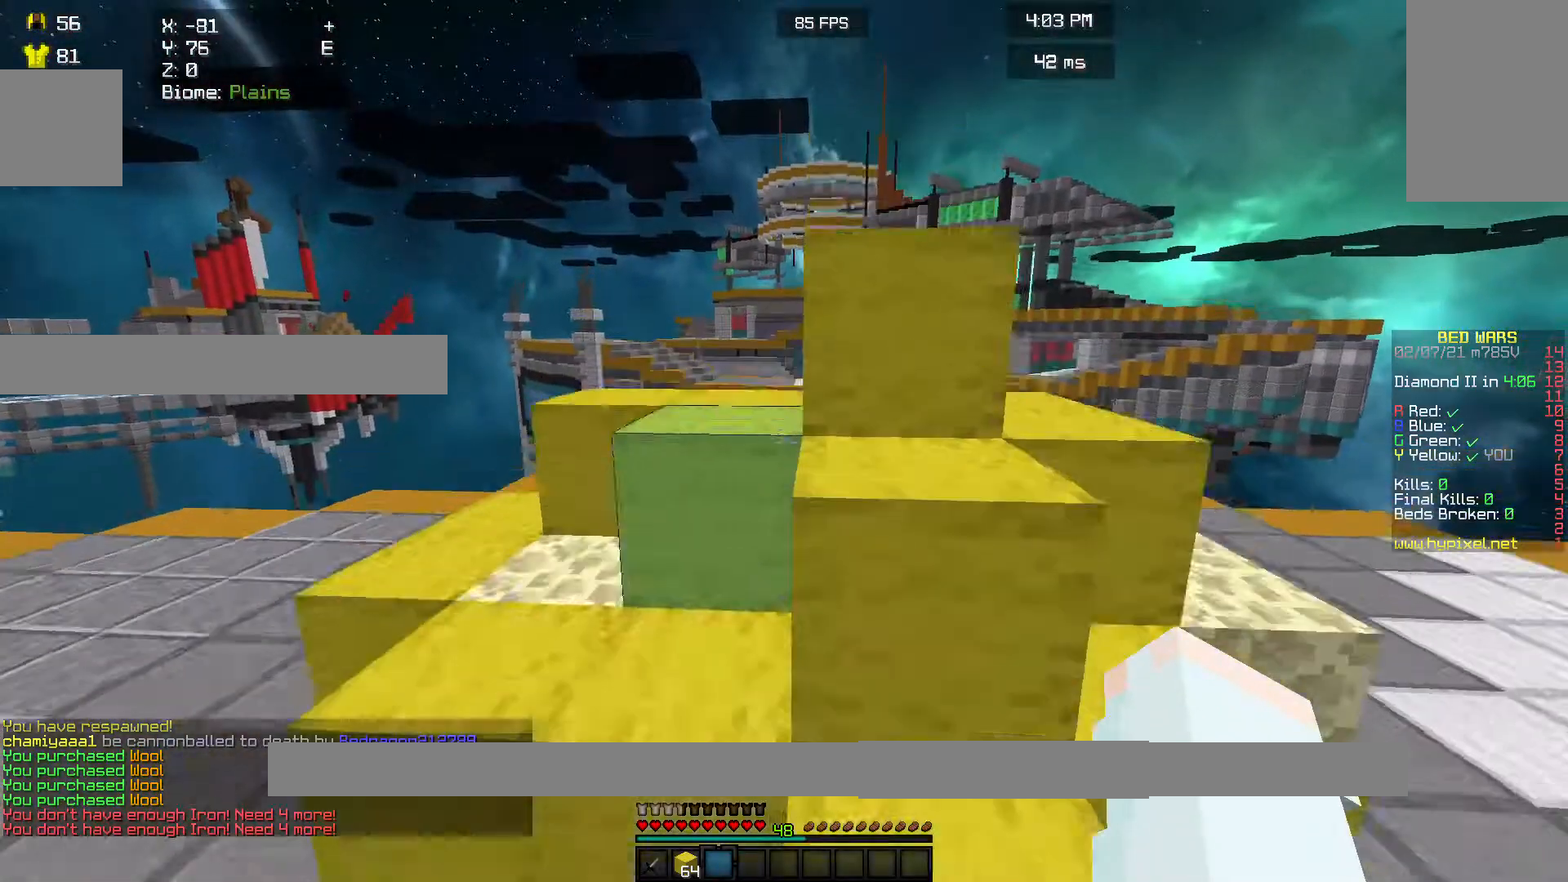
{"keys": ["w"], "mouse": [], "events": []}
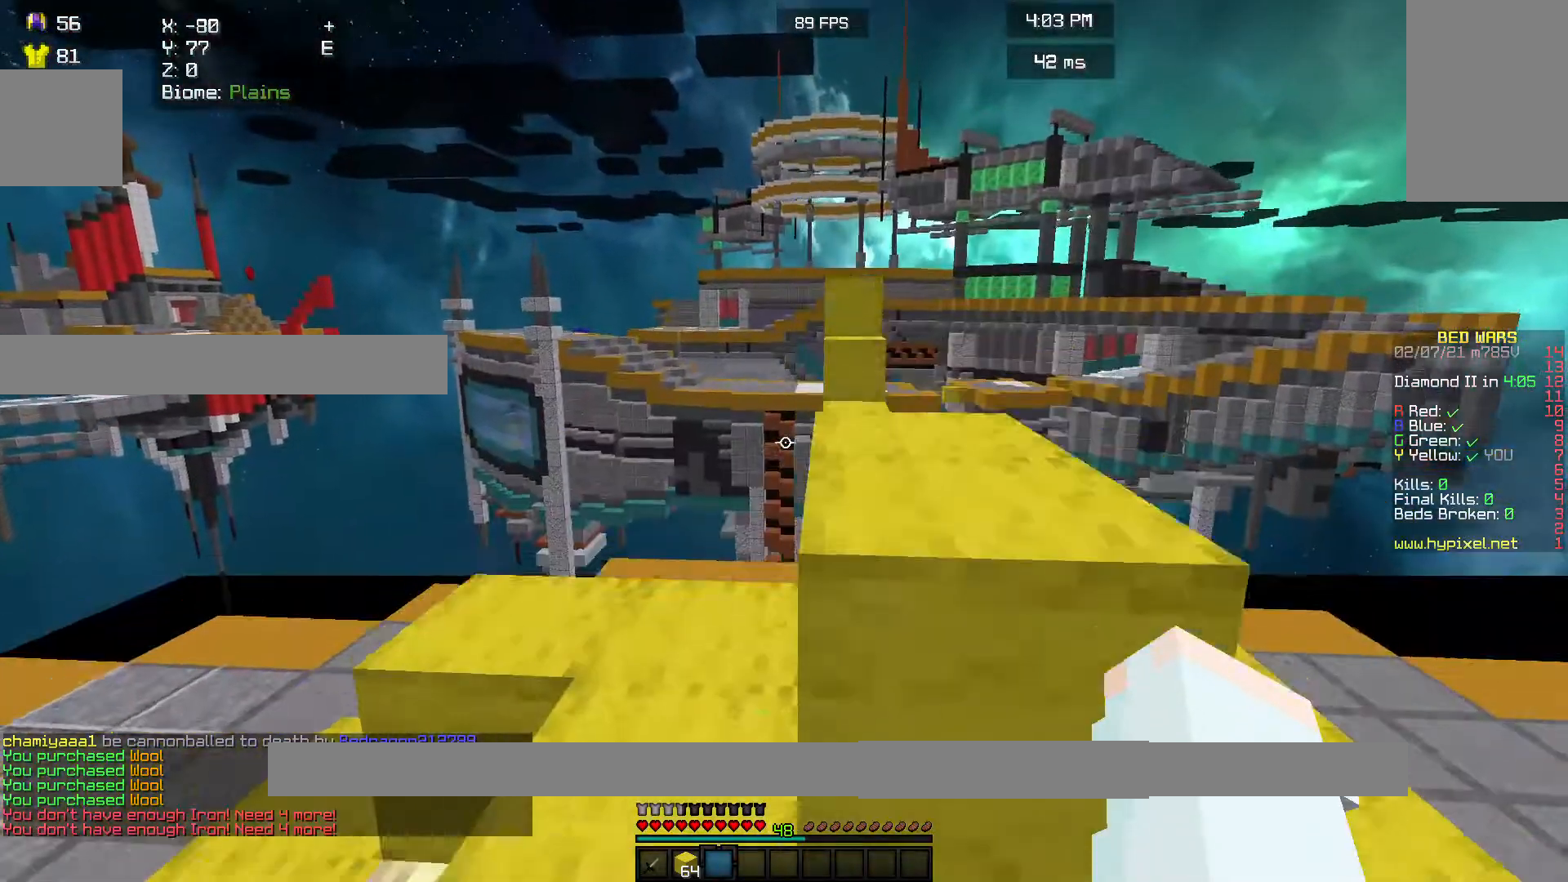
{"keys": ["w"], "mouse": [], "events": []}
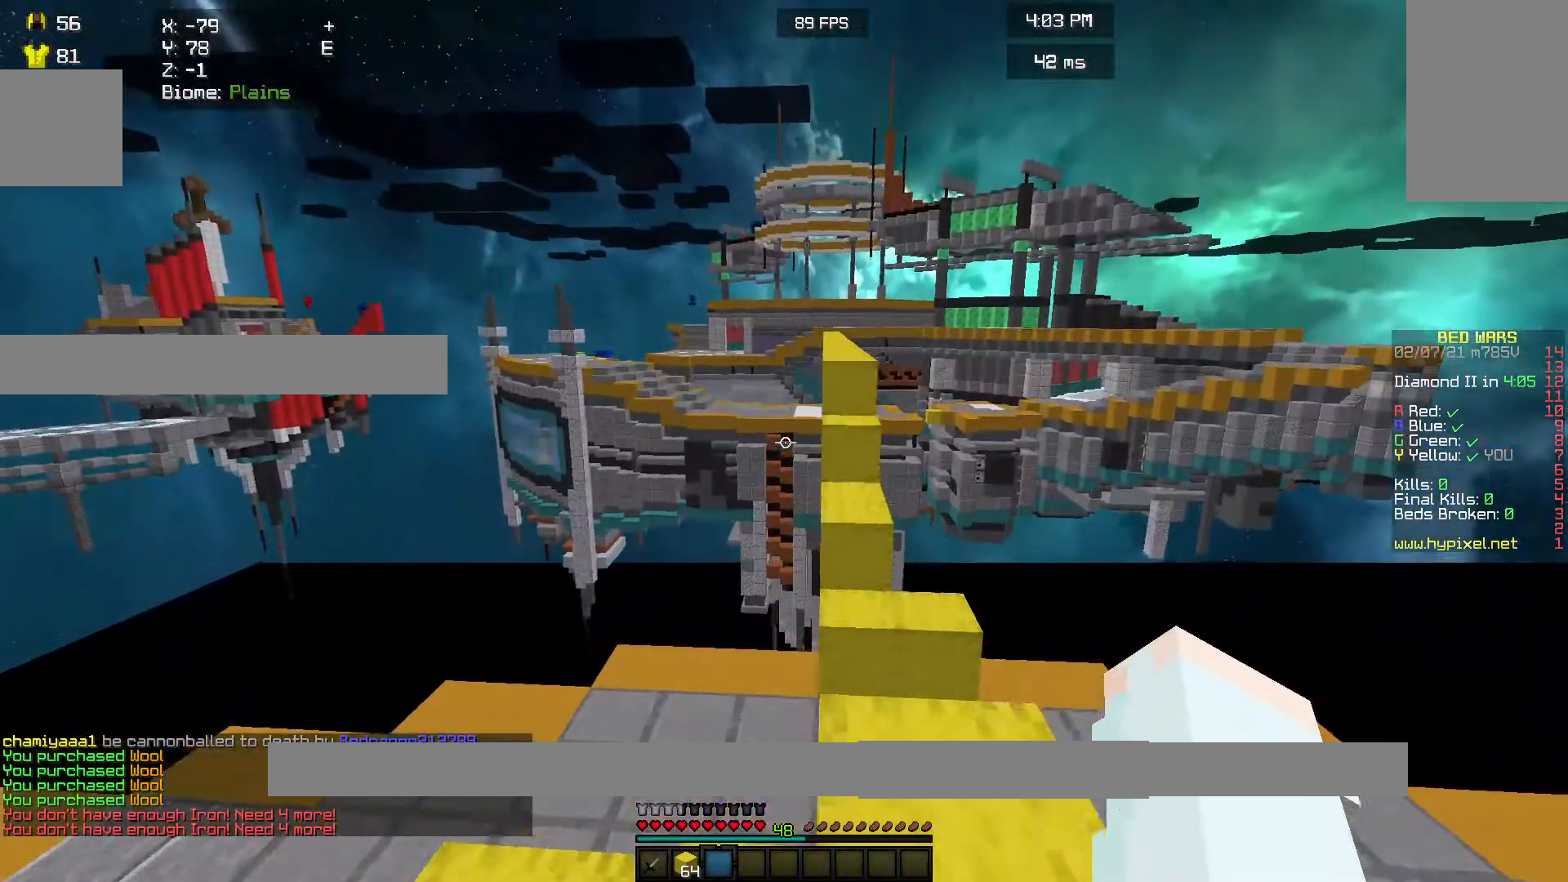
{"keys": ["w"], "mouse": [], "events": []}
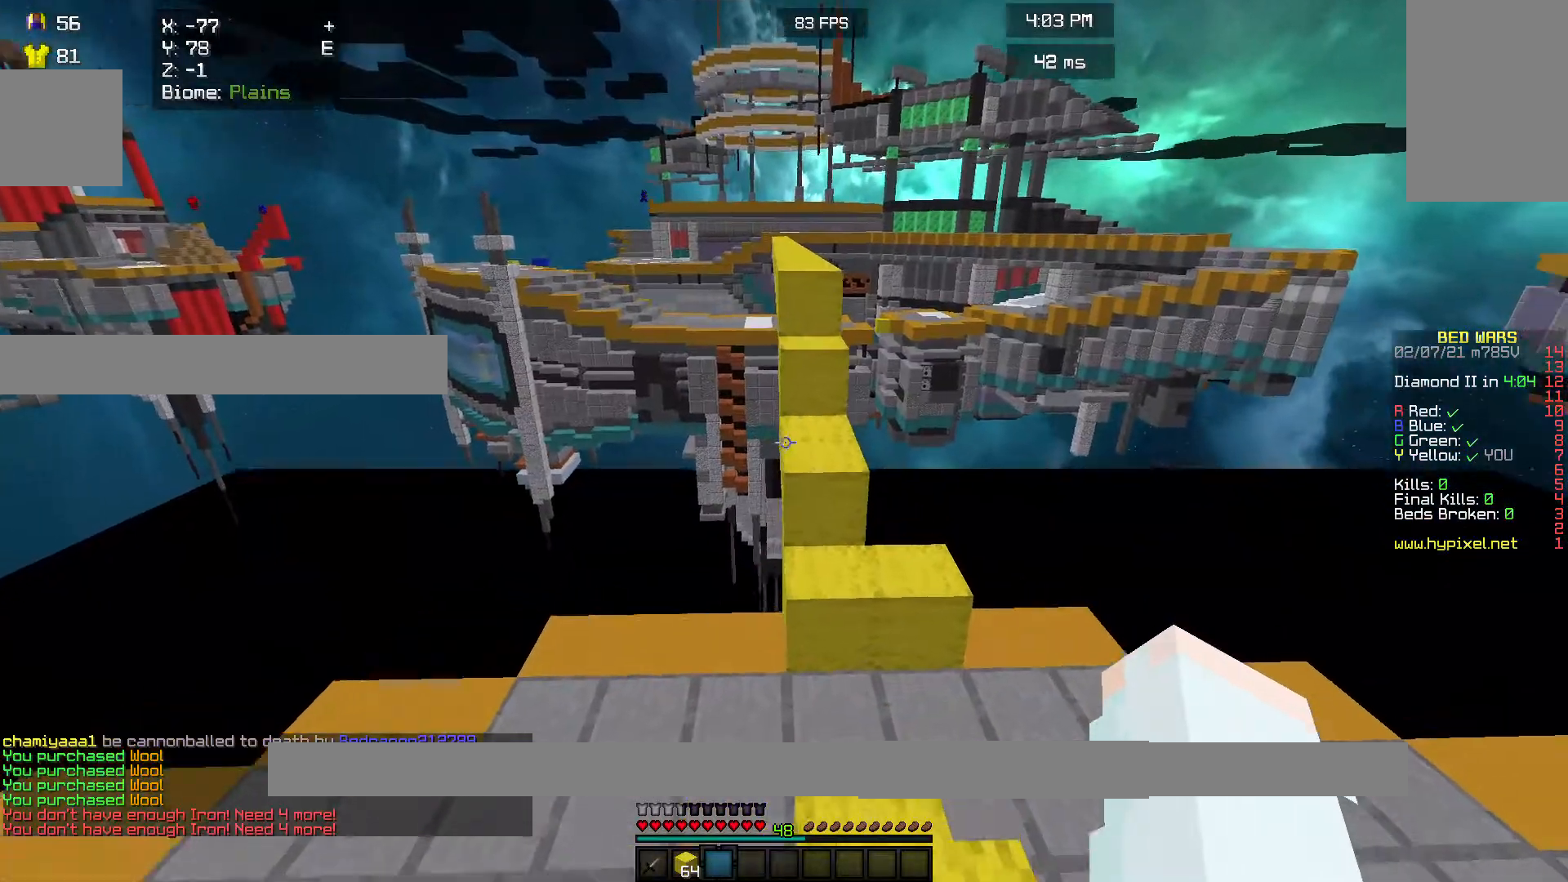
{"keys": ["w"], "mouse": [], "events": []}
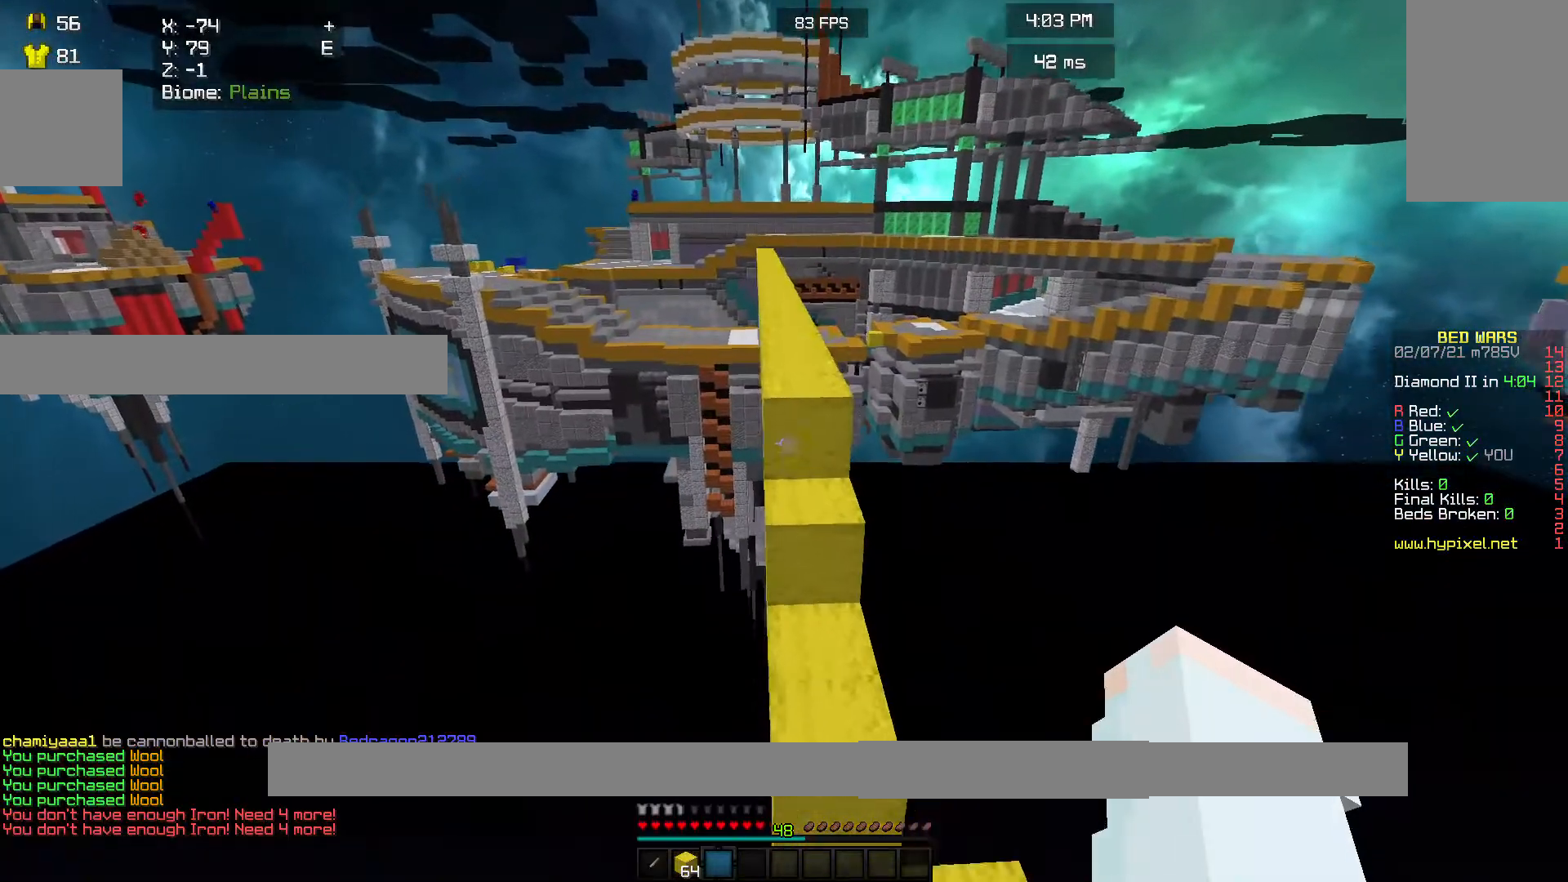
{"keys": ["w"], "mouse": [], "events": []}
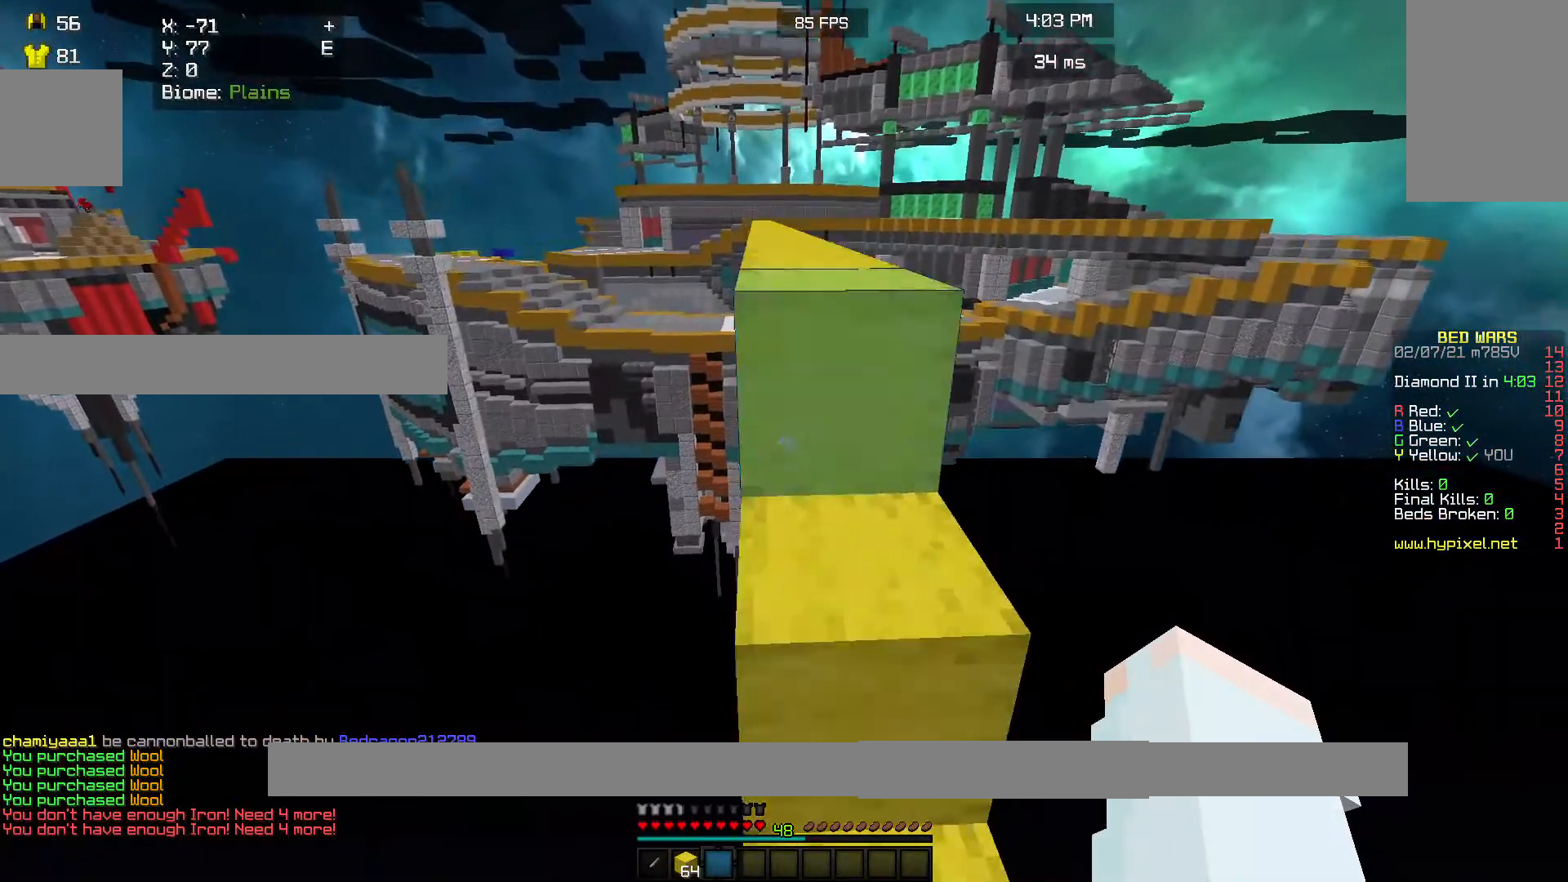
{"keys": ["w"], "mouse": ["left"], "events": [[67, "mouse_left", "down"]]}
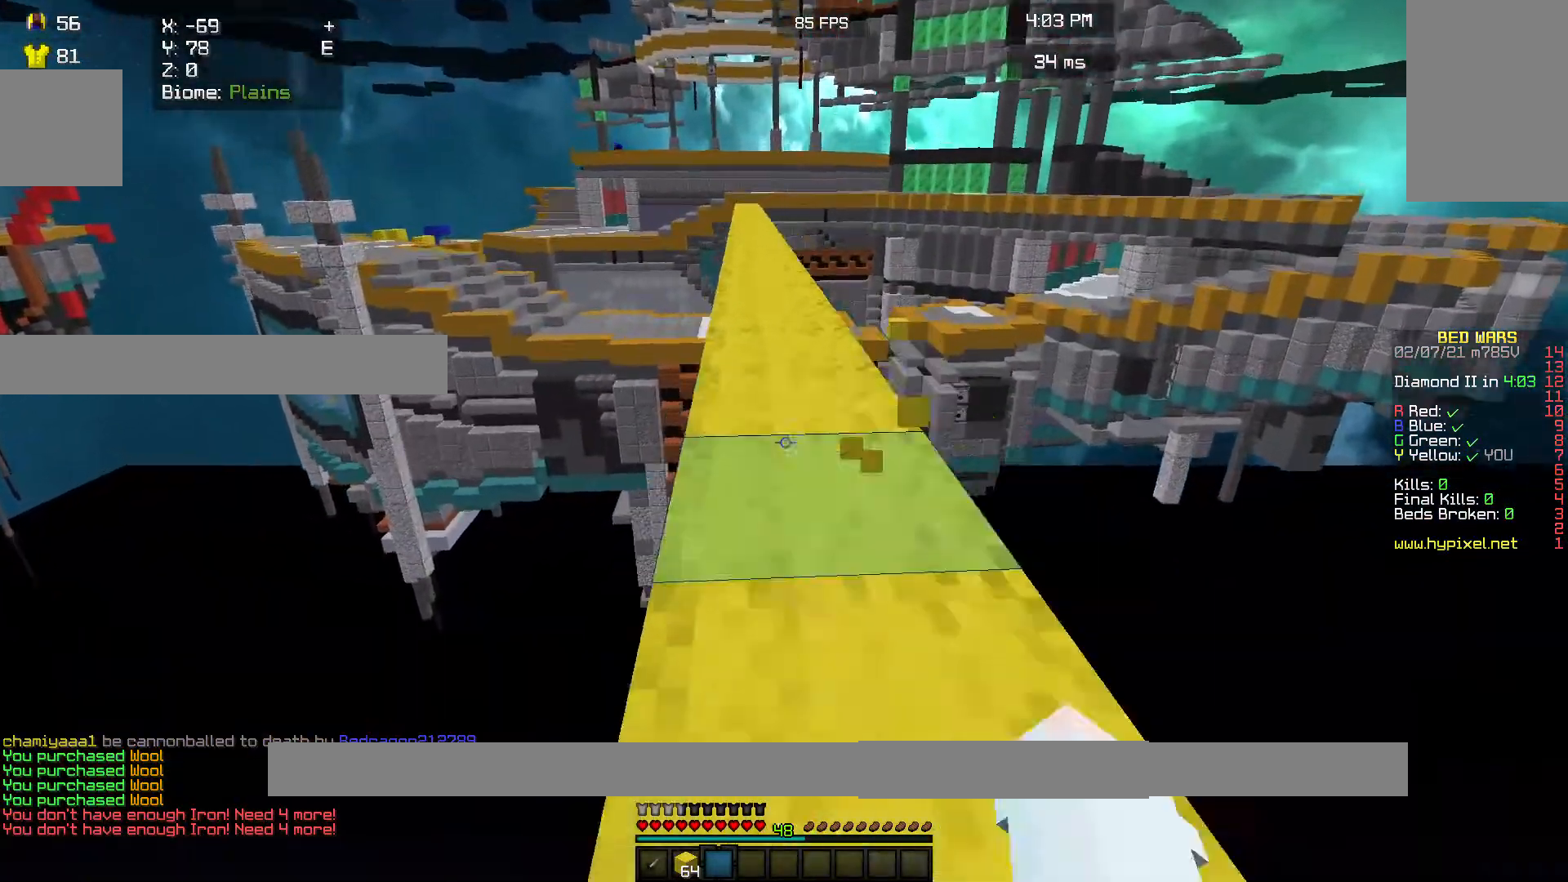
{"keys": ["w"], "mouse": [], "events": [[300, "mouse_left", "up"]]}
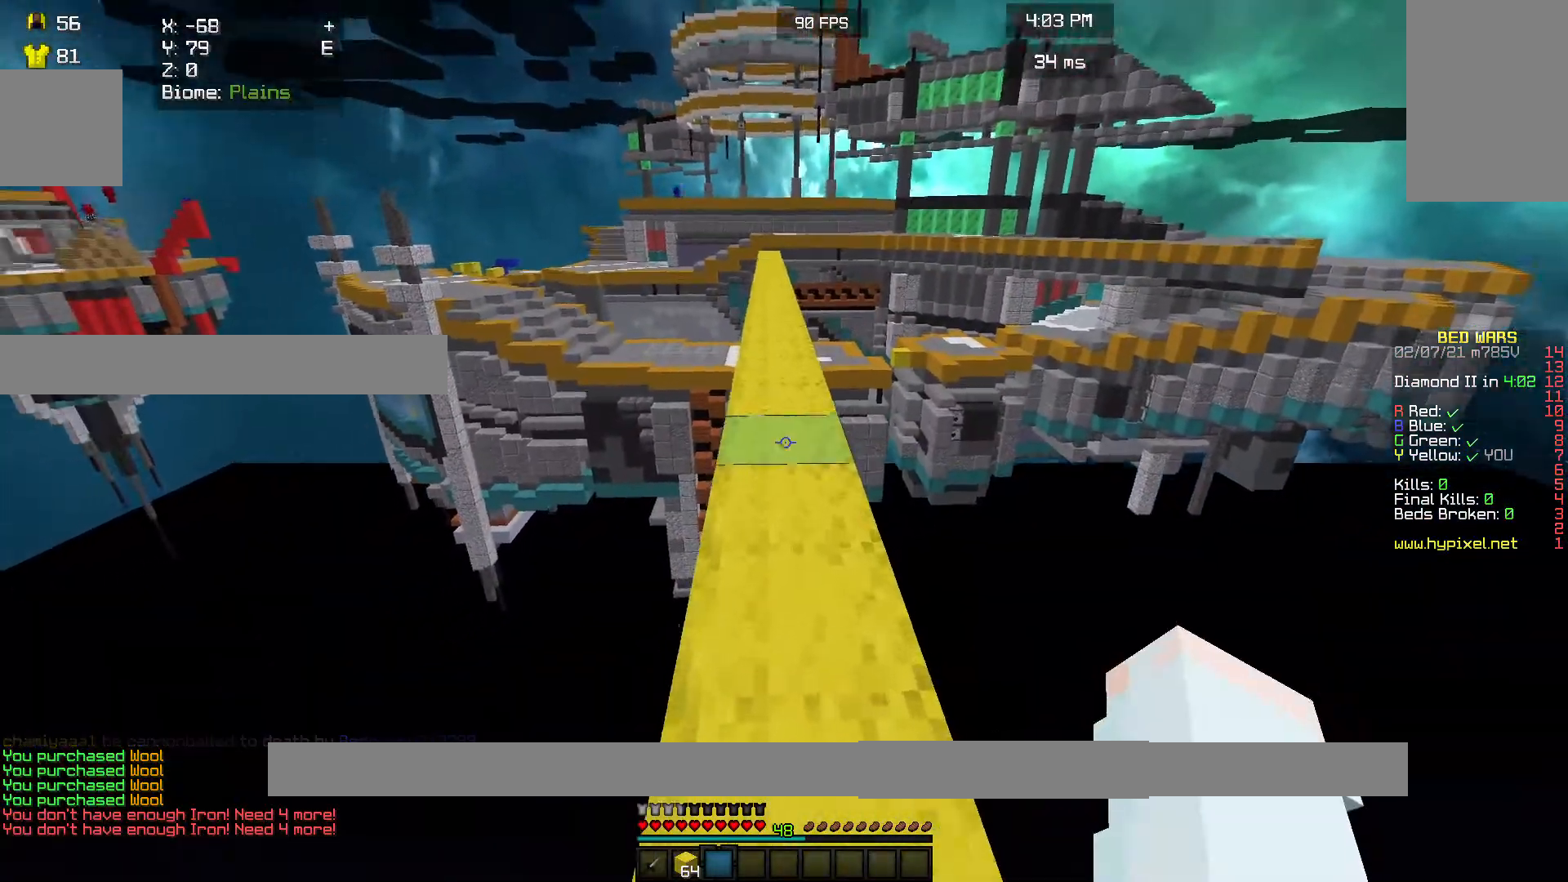
{"keys": ["w"], "mouse": ["left"], "events": [[433, "mouse_left", "down"]]}
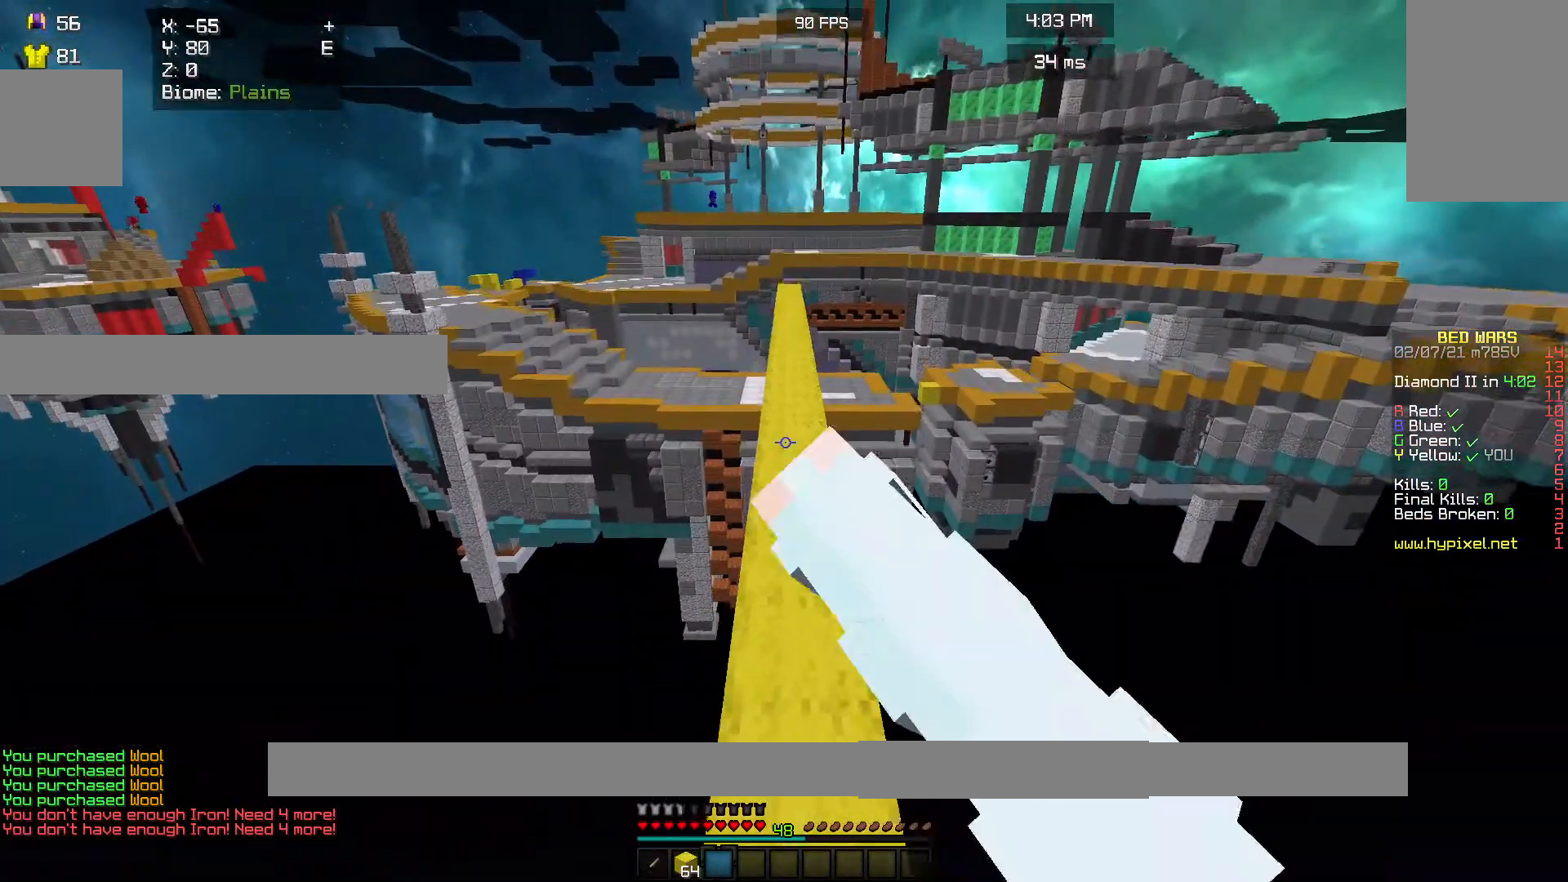
{"keys": ["w"], "mouse": ["left"], "events": []}
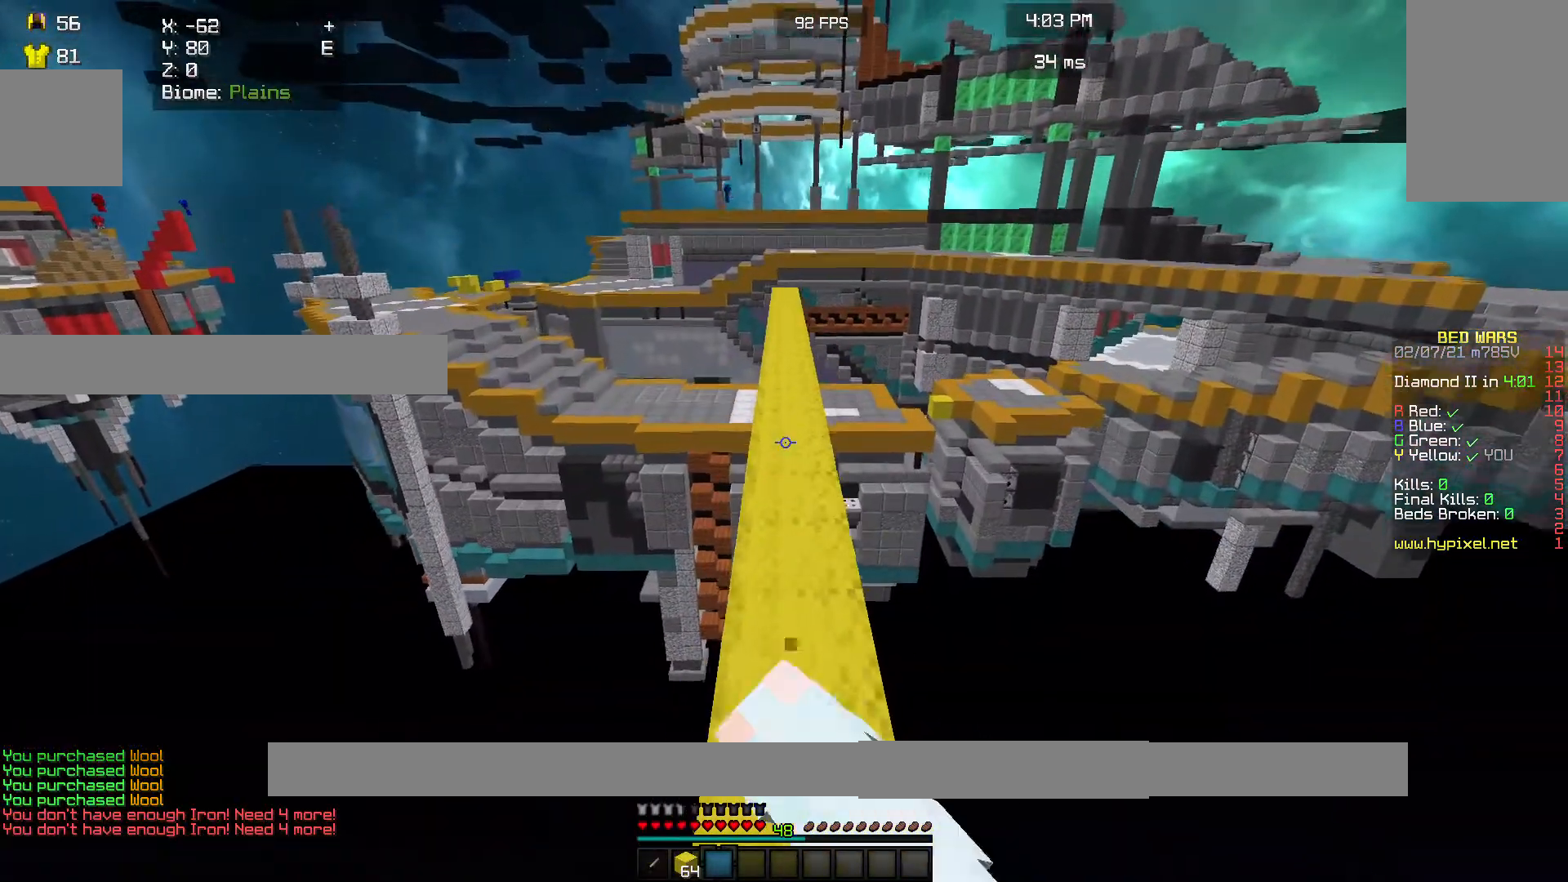
{"keys": ["w"], "mouse": [], "events": [[267, "mouse_left", "up"]]}
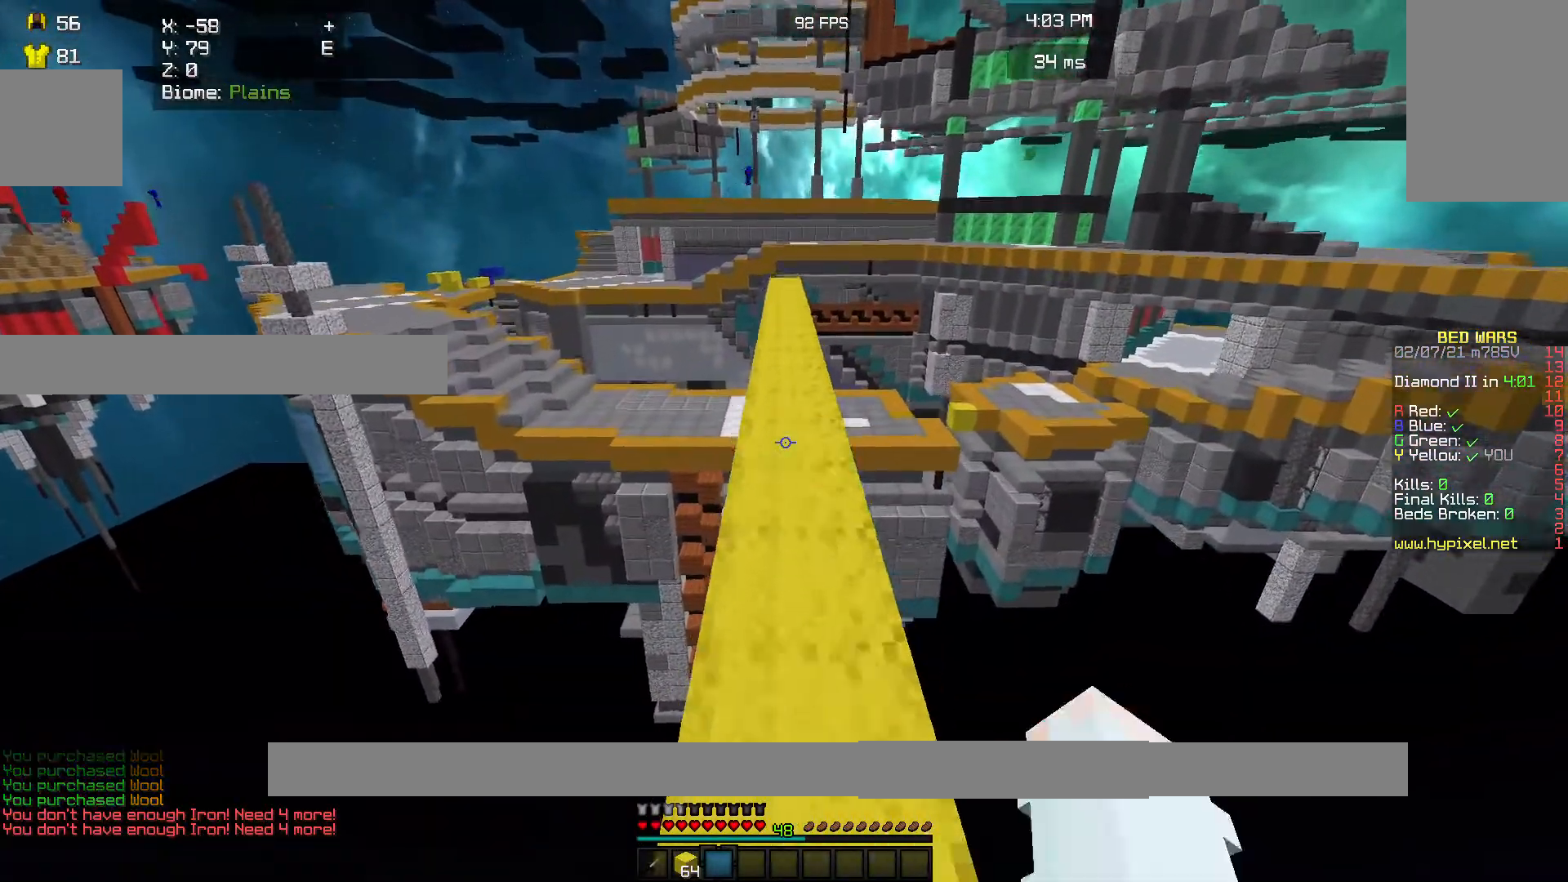
{"keys": ["w"], "mouse": [], "events": []}
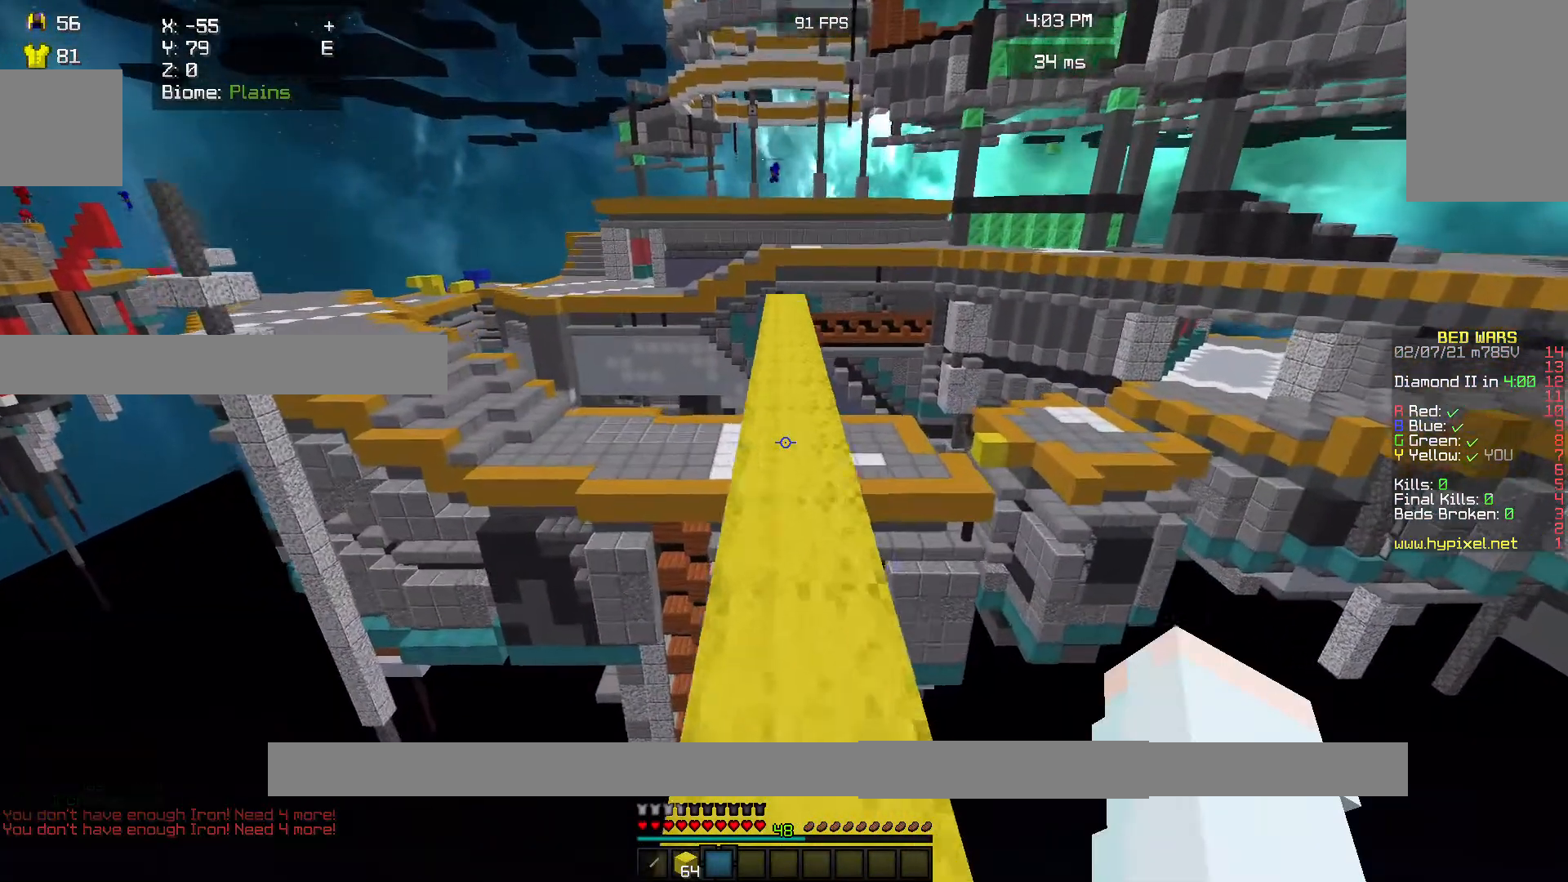
{"keys": ["w"], "mouse": ["left"], "events": [[267, "mouse_left", "down"]]}
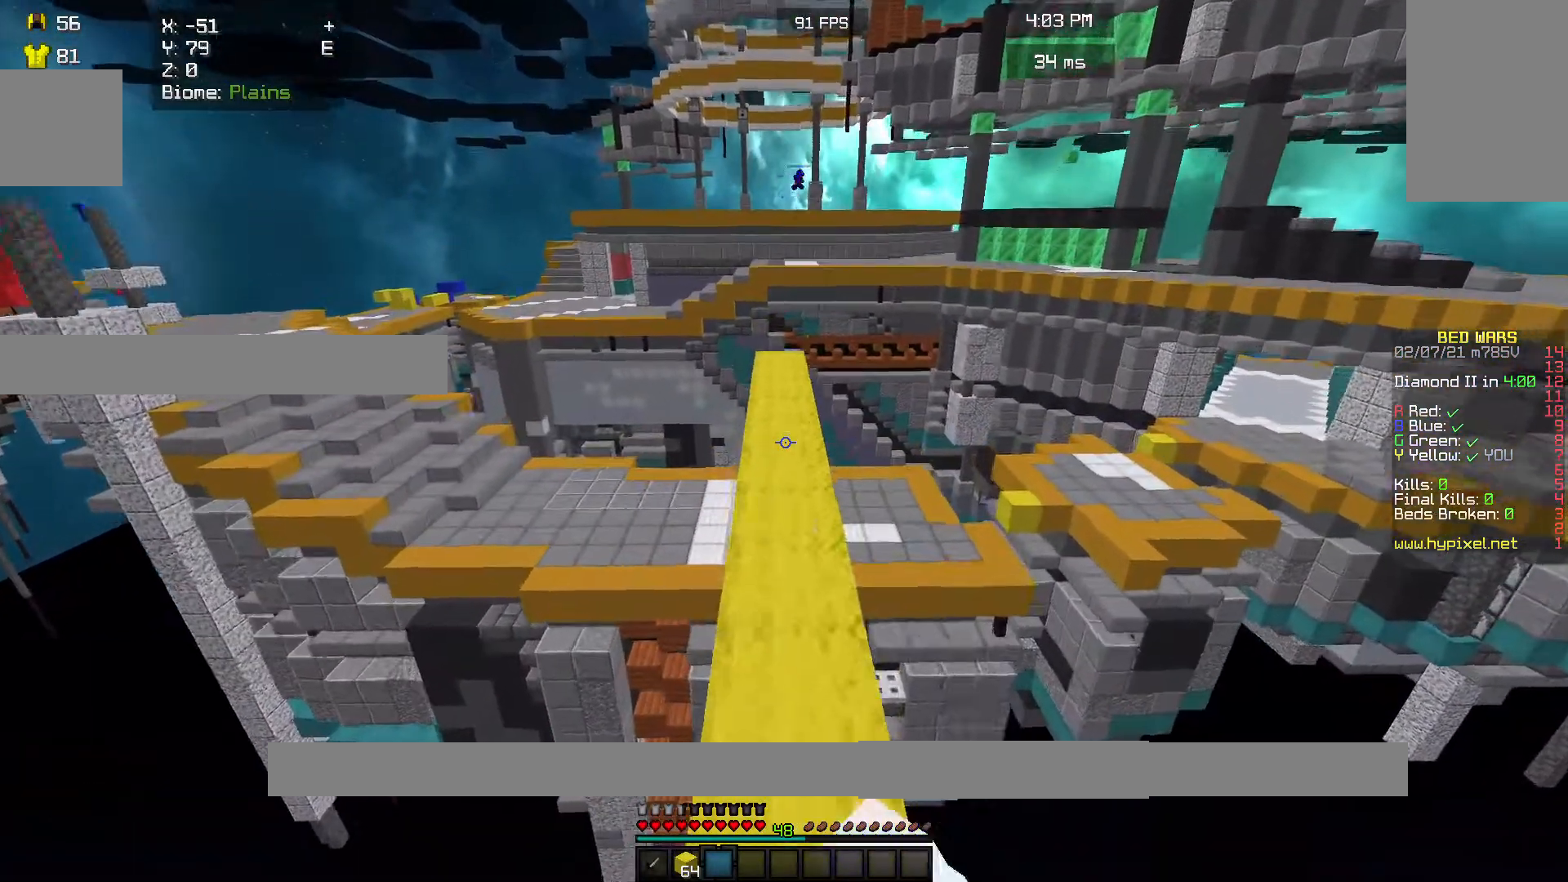
{"keys": ["w"], "mouse": ["left"], "events": []}
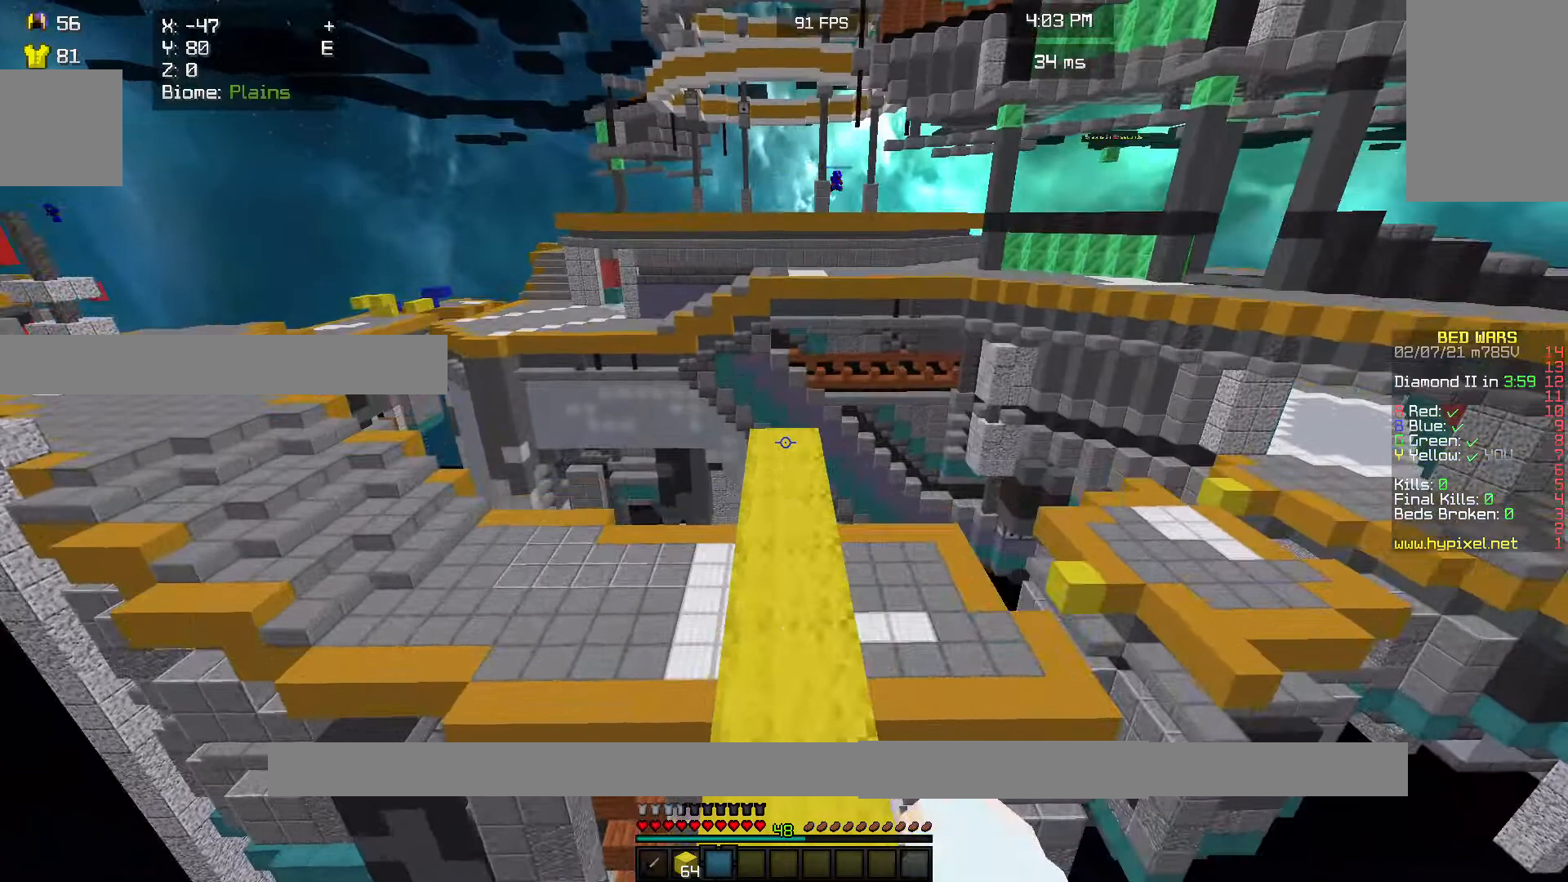
{"keys": ["w"], "mouse": [], "events": [[33, "mouse_left", "up"]]}
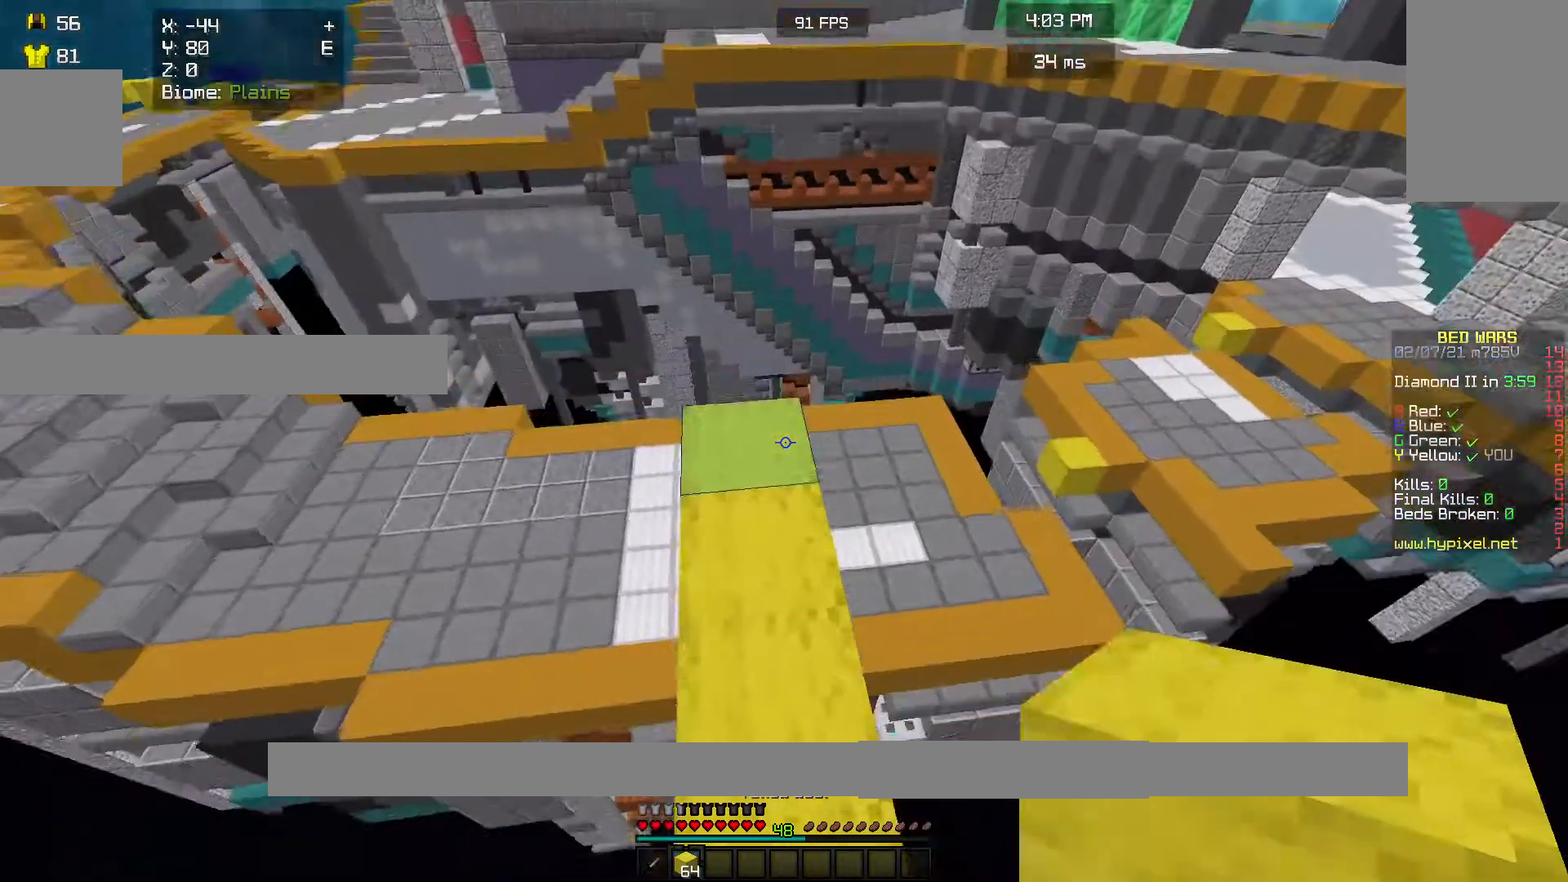
{"keys": ["w"], "mouse": [], "events": []}
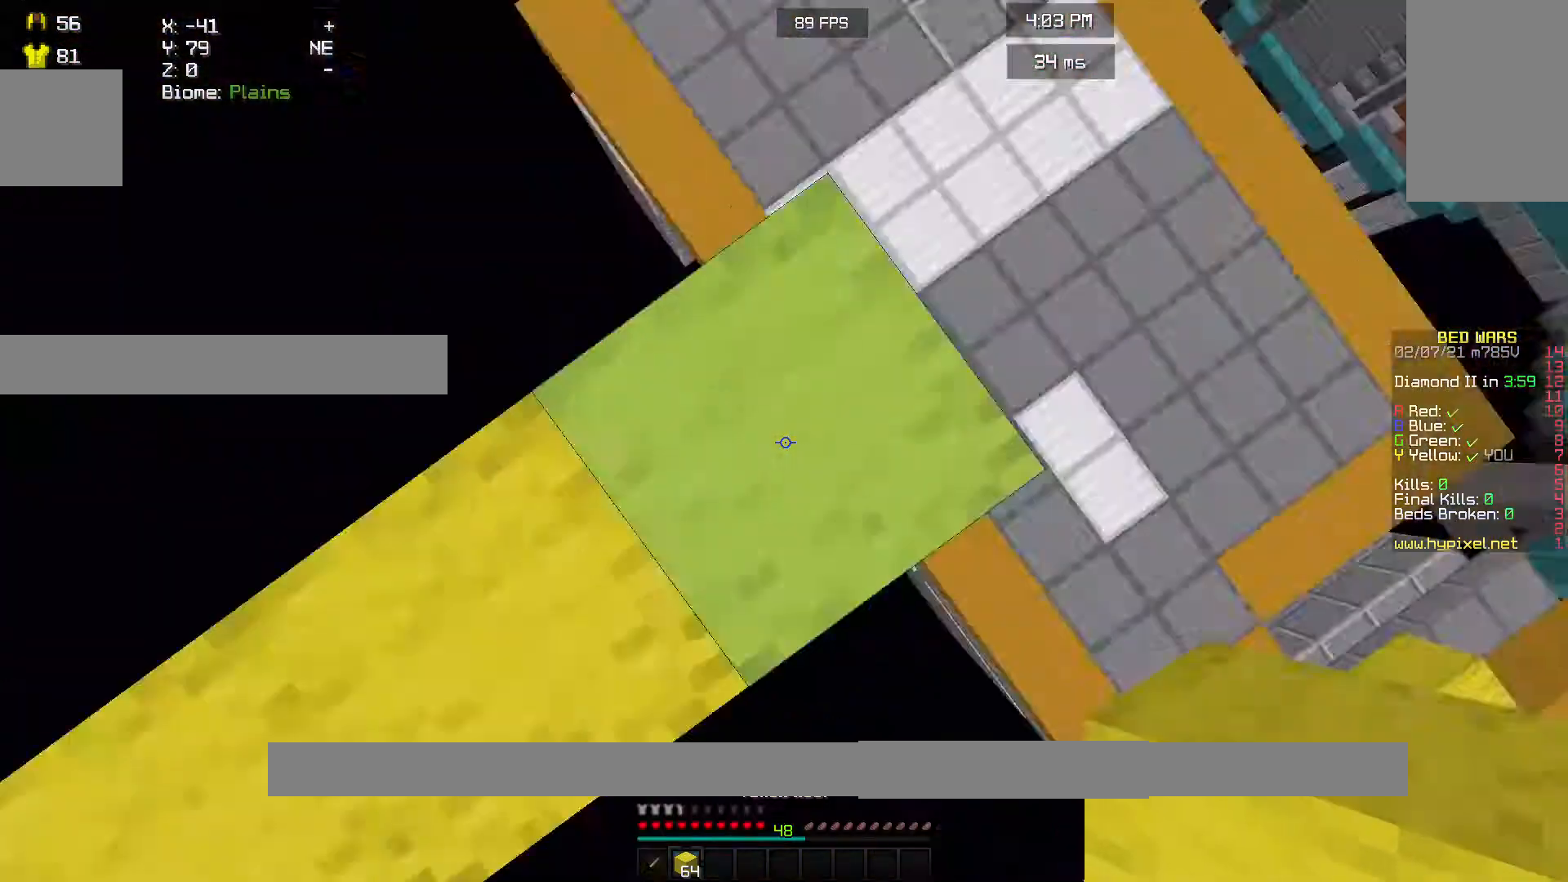
{"keys": ["s"], "mouse": [], "events": [[333, "w", "up"], [400, "s", "down"]]}
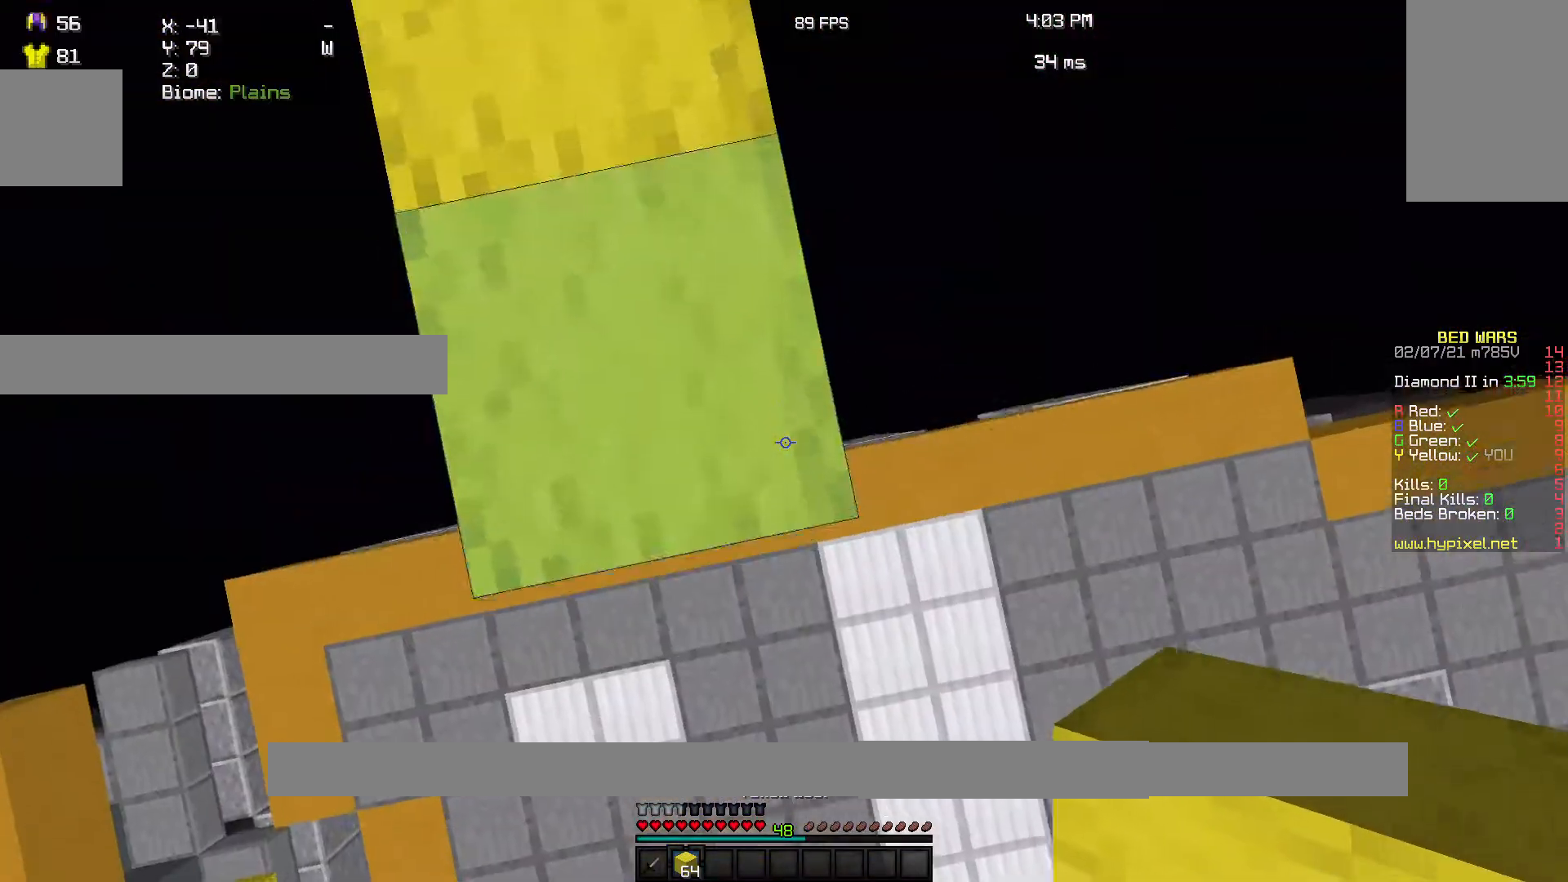
{"keys": ["s"], "mouse": [], "events": []}
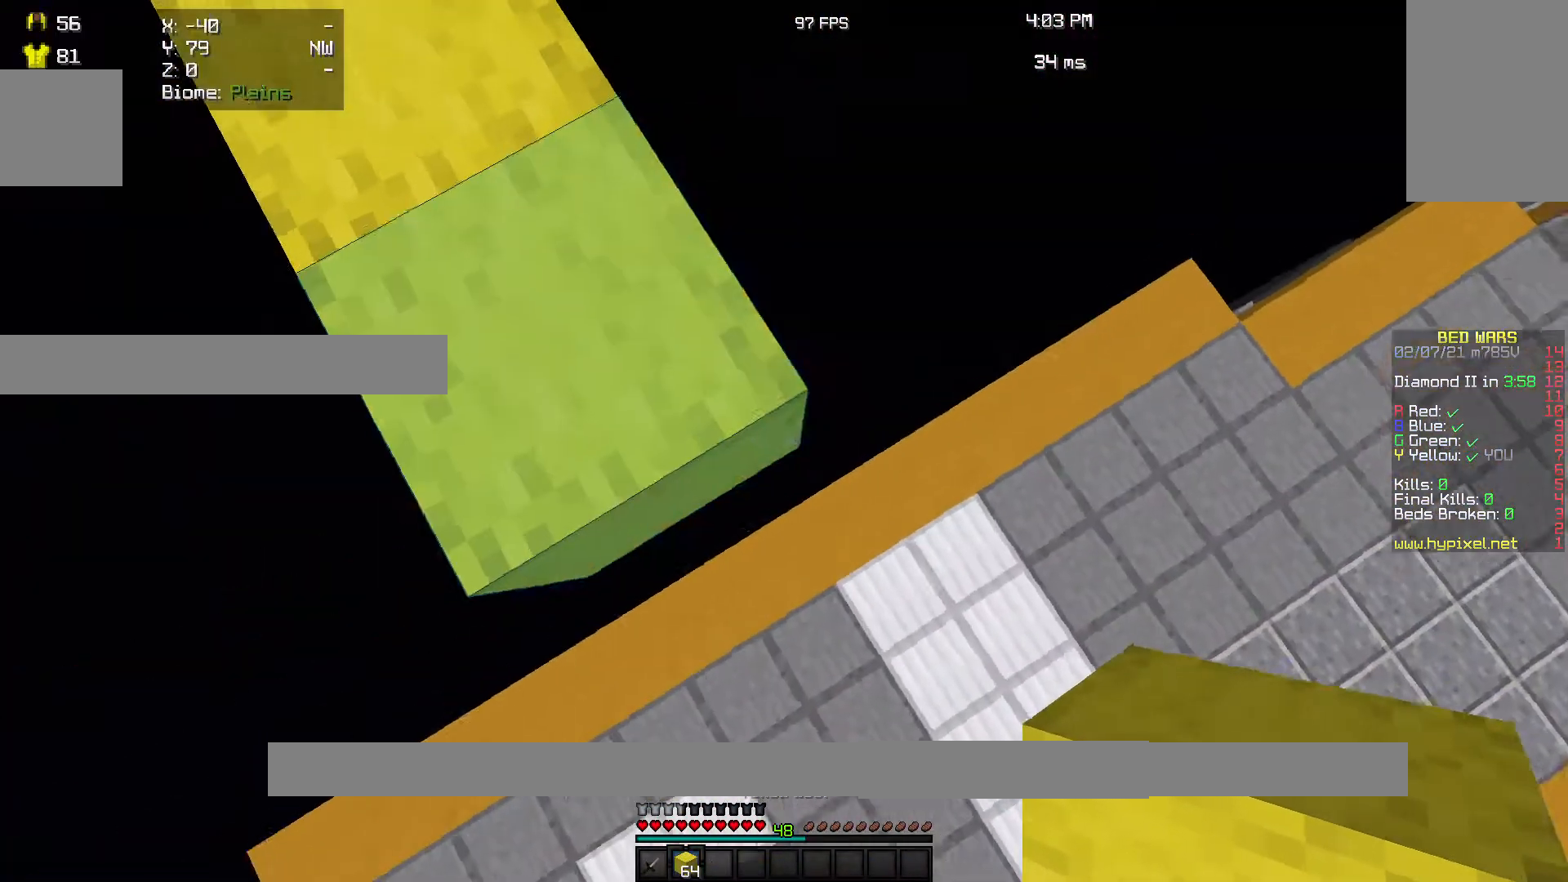
{"keys": ["s"], "mouse": [], "events": []}